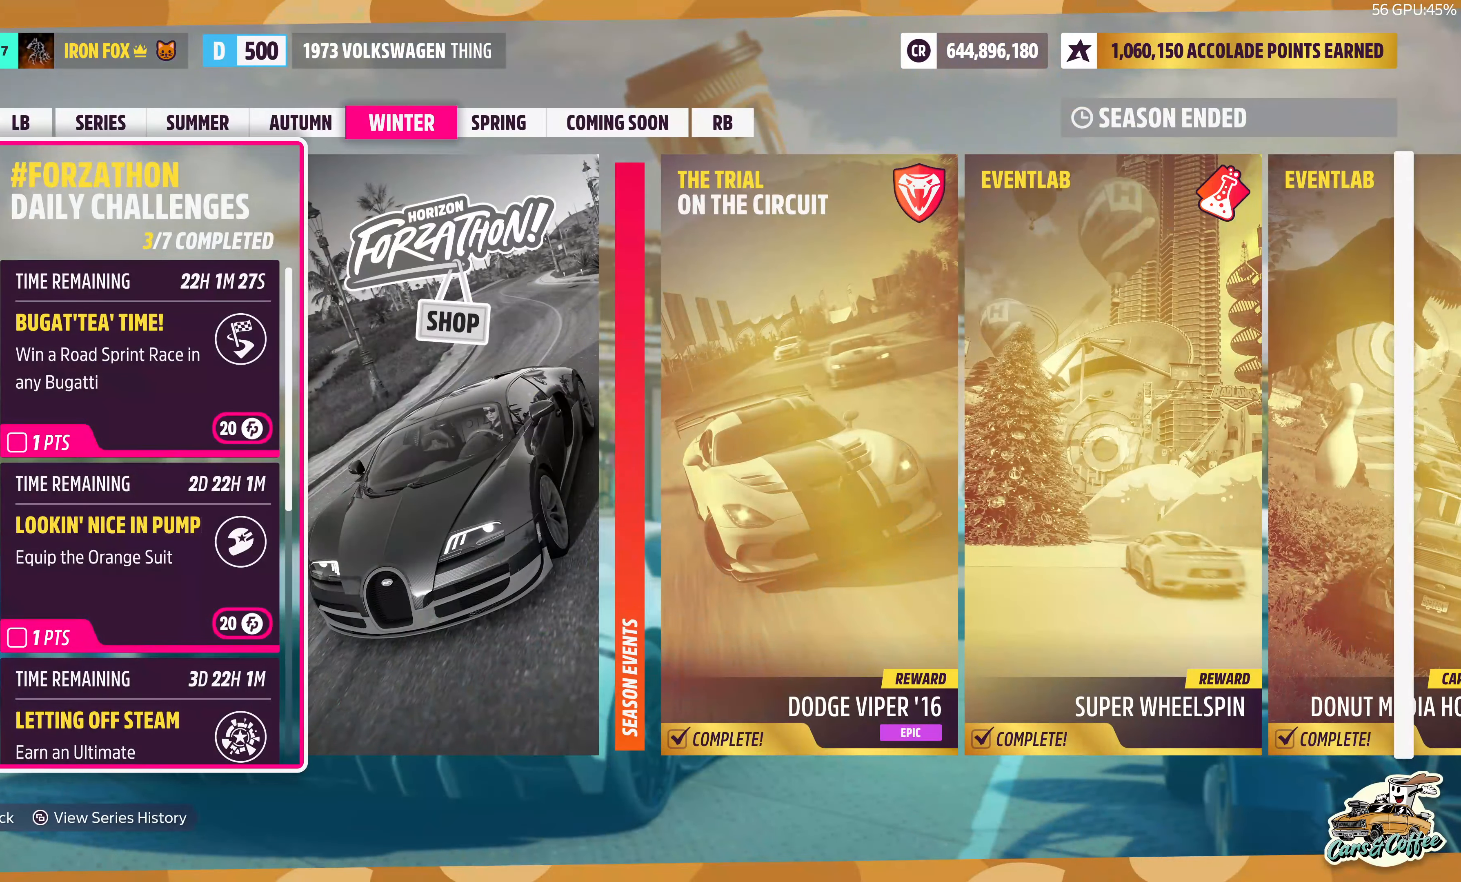
Gameplay with a controller (PlayStation layout); each line is a JSON object with the inputs held at the frame after it. "events" lists button and stick changes between this image and that frame as [ms after this image, input, new state], when the widget could be followed in between.
{"buttons": [], "left_stick": "center", "right_stick": "center", "events": [[300, "DPAD_LEFT", "down"], [417, "DPAD_LEFT", "up"]]}
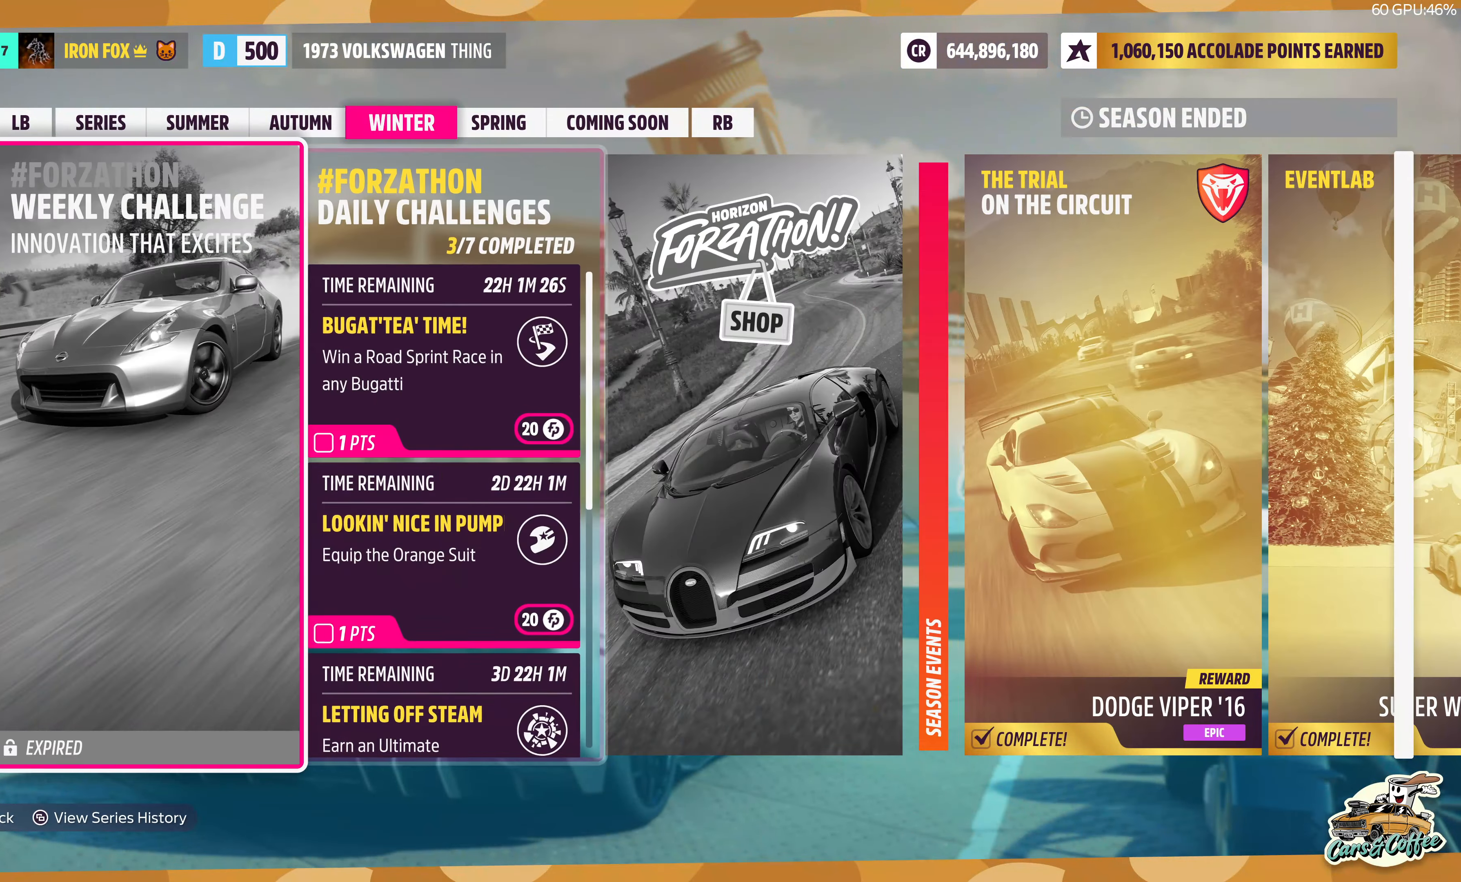
{"buttons": ["DPAD_RIGHT"], "left_stick": "center", "right_stick": "center", "events": [[500, "DPAD_RIGHT", "down"]]}
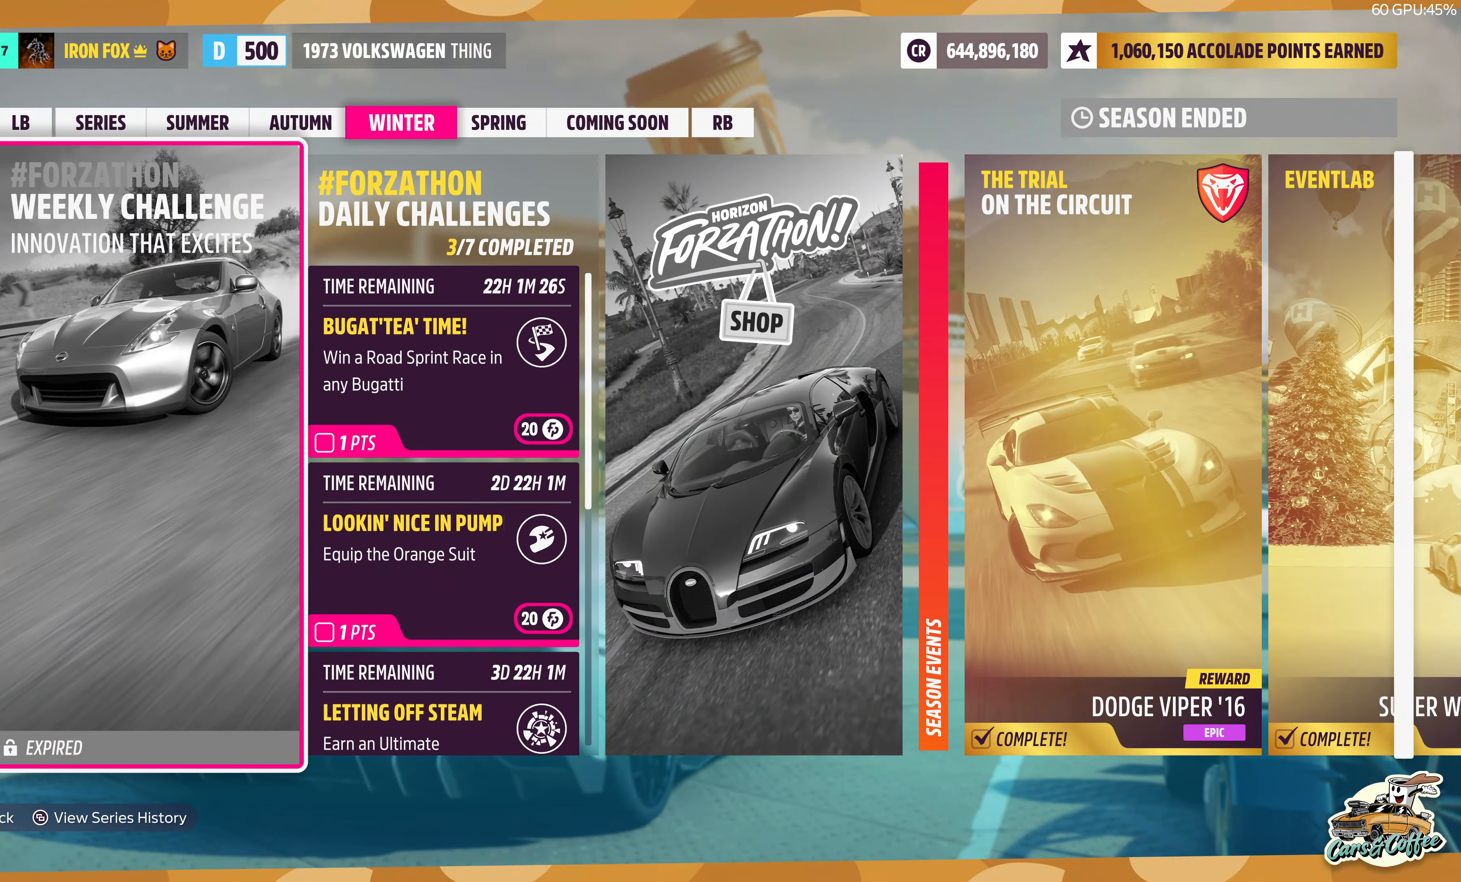
{"buttons": [], "left_stick": "center", "right_stick": "center", "events": [[117, "DPAD_RIGHT", "up"]]}
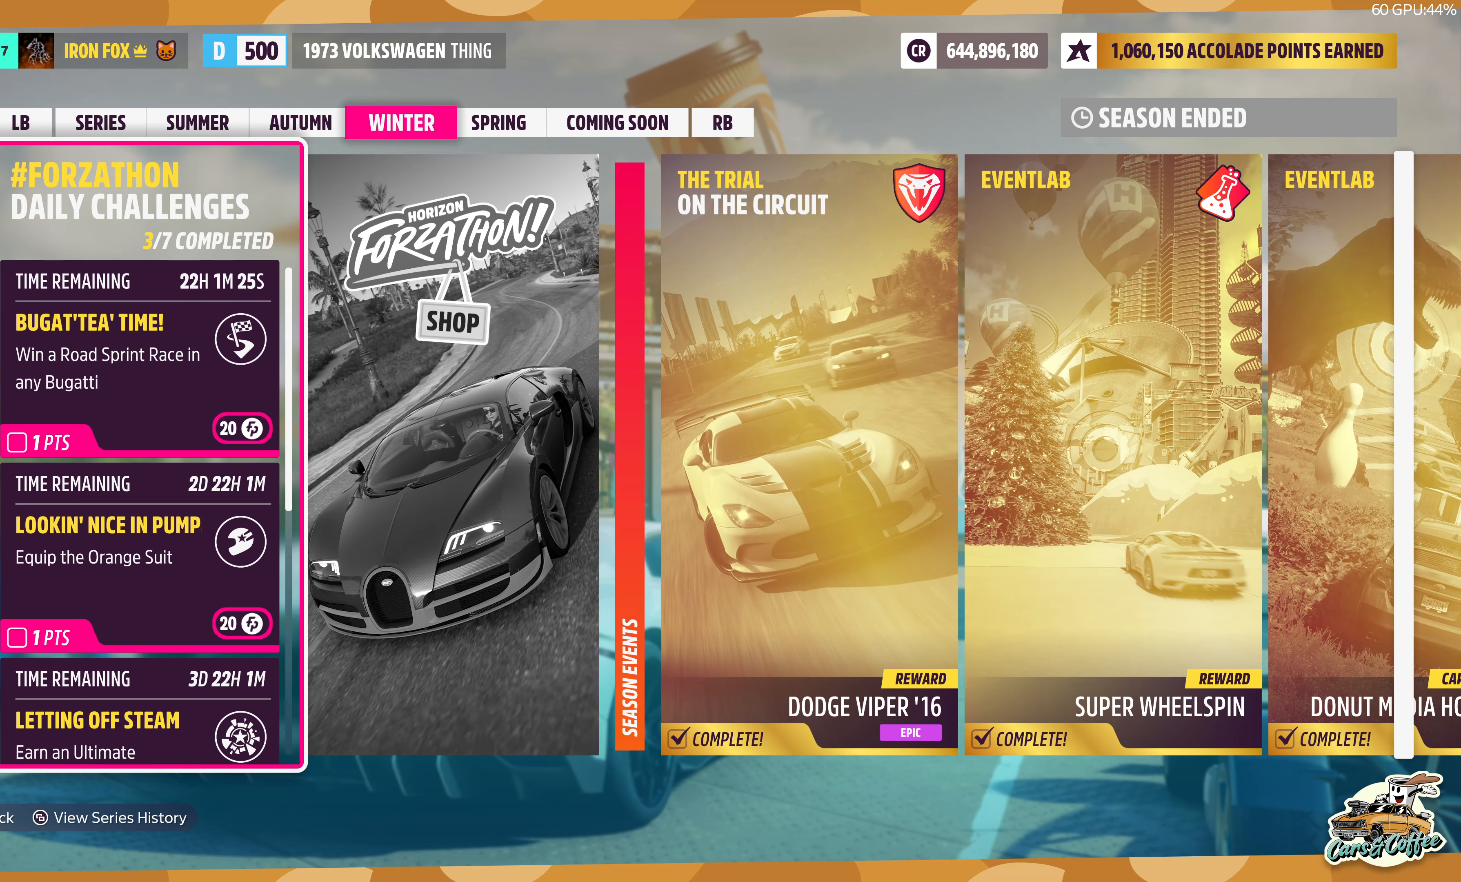
{"buttons": ["DPAD_DOWN"], "left_stick": "center", "right_stick": "center", "events": [[50, "DPAD_DOWN", "down"], [166, "DPAD_DOWN", "up"], [250, "DPAD_DOWN", "down"], [350, "DPAD_DOWN", "up"], [433, "DPAD_DOWN", "down"]]}
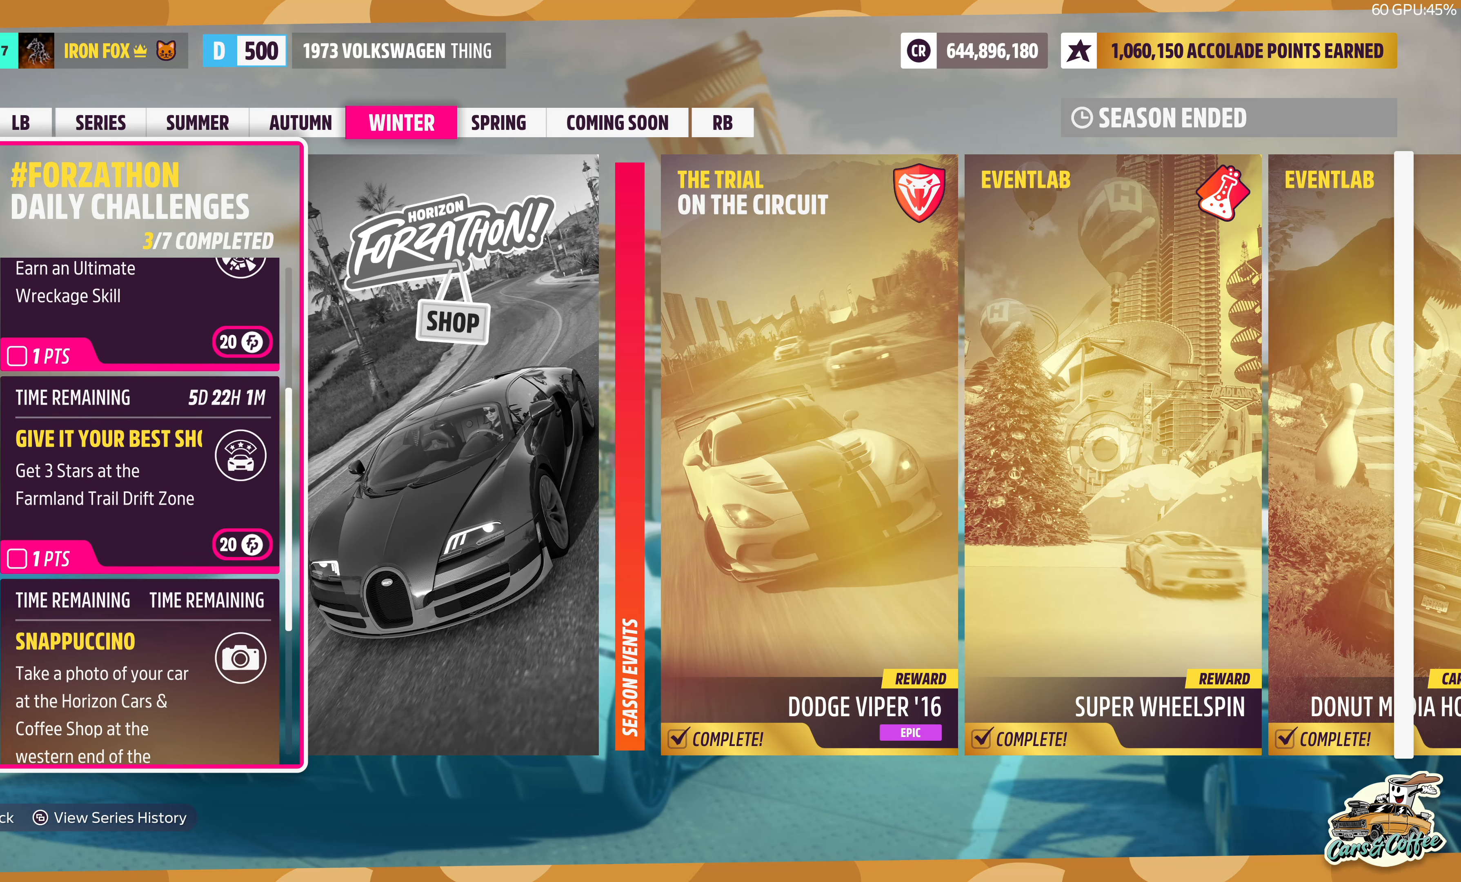
{"buttons": [], "left_stick": "center", "right_stick": "center", "events": [[50, "DPAD_DOWN", "up"], [116, "DPAD_DOWN", "down"], [216, "DPAD_DOWN", "up"], [300, "DPAD_DOWN", "down"], [400, "DPAD_DOWN", "up"]]}
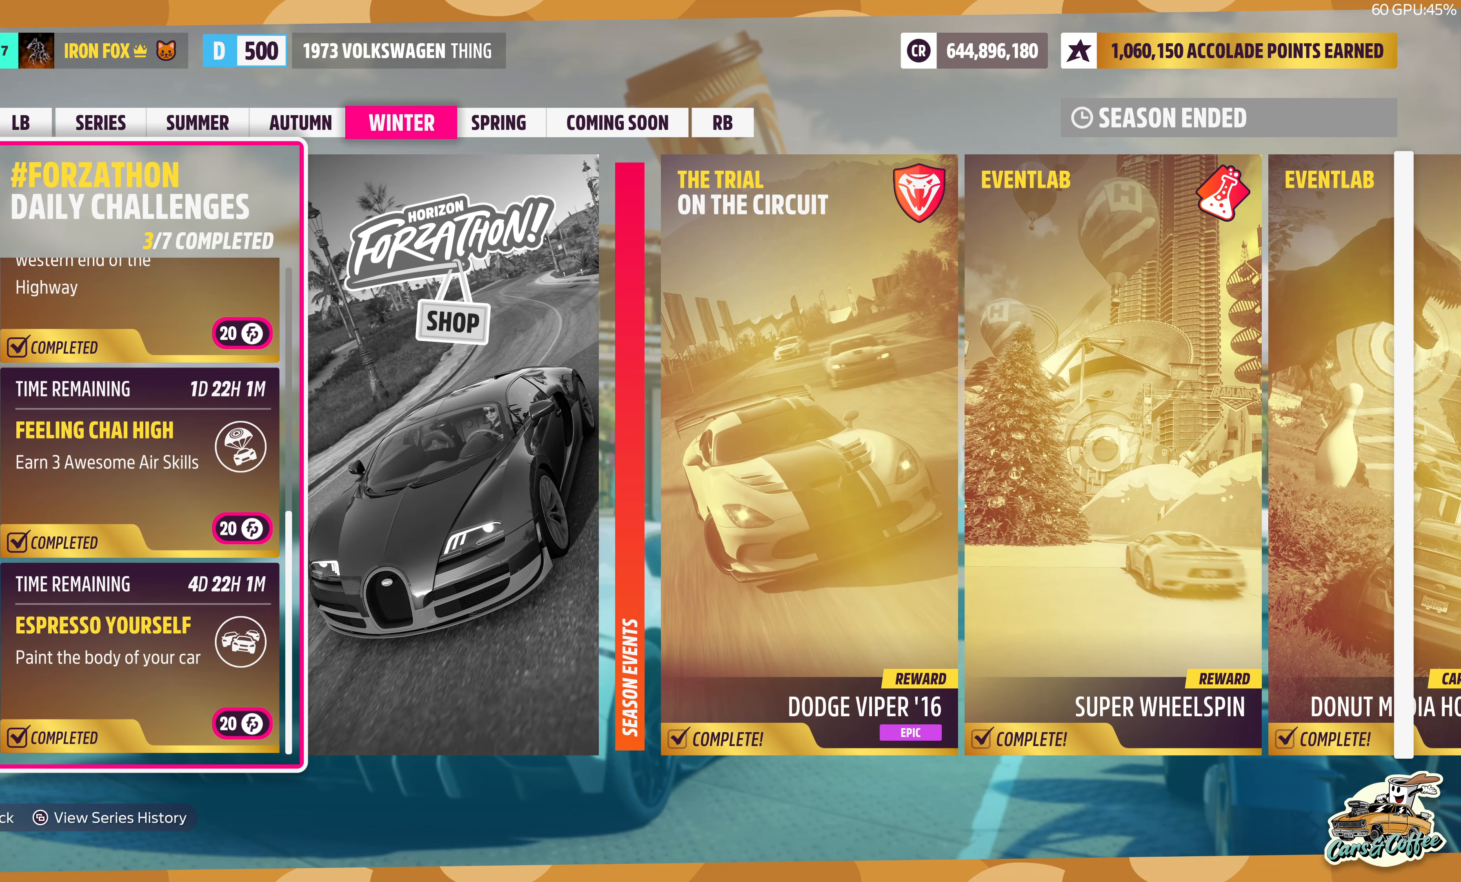
{"buttons": [], "left_stick": "center", "right_stick": "center", "events": []}
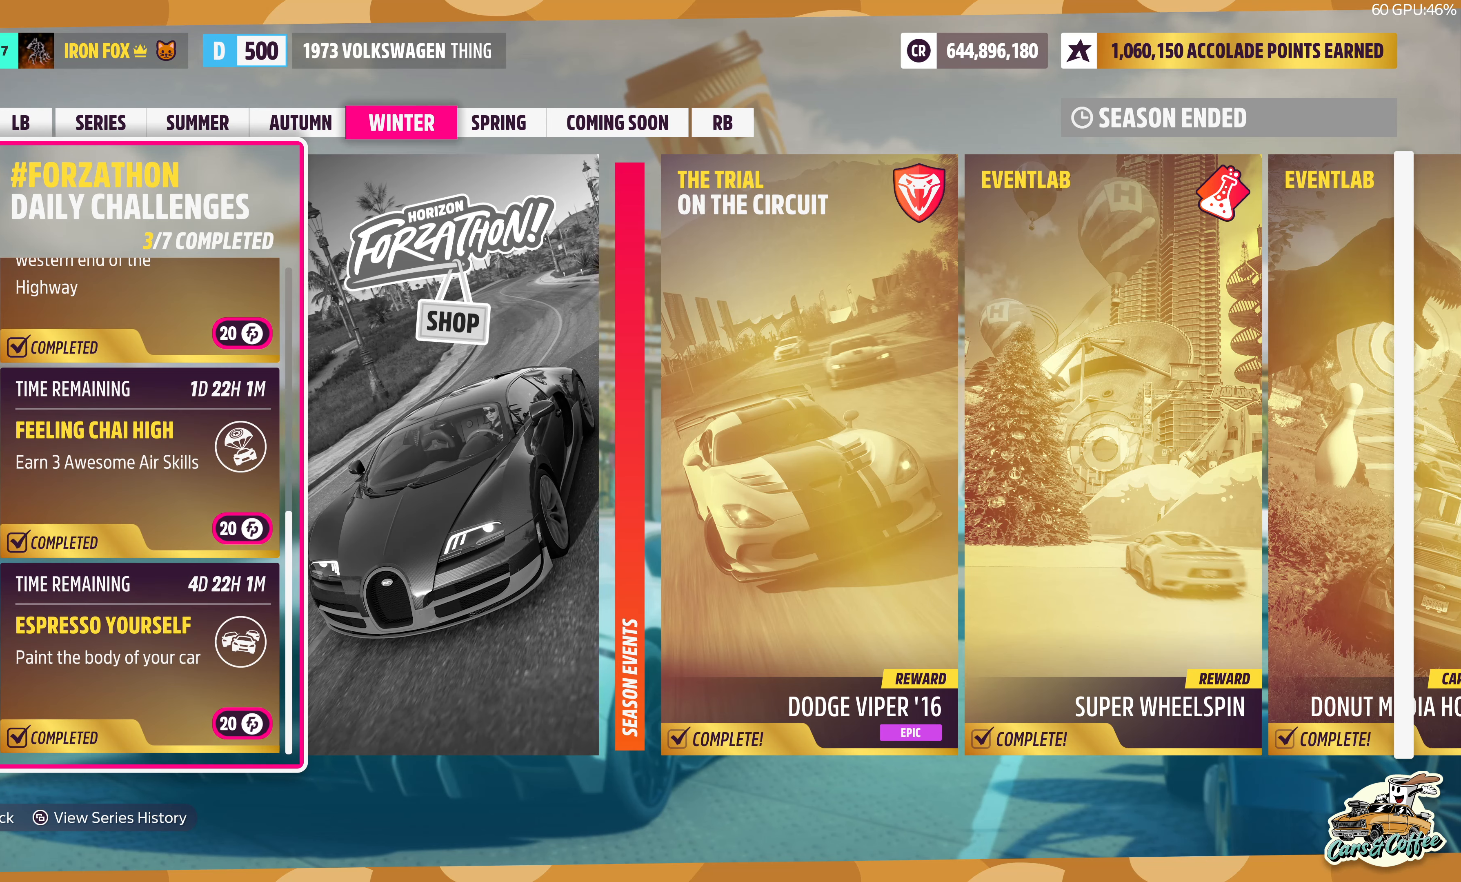
{"buttons": [], "left_stick": "center", "right_stick": "center", "events": []}
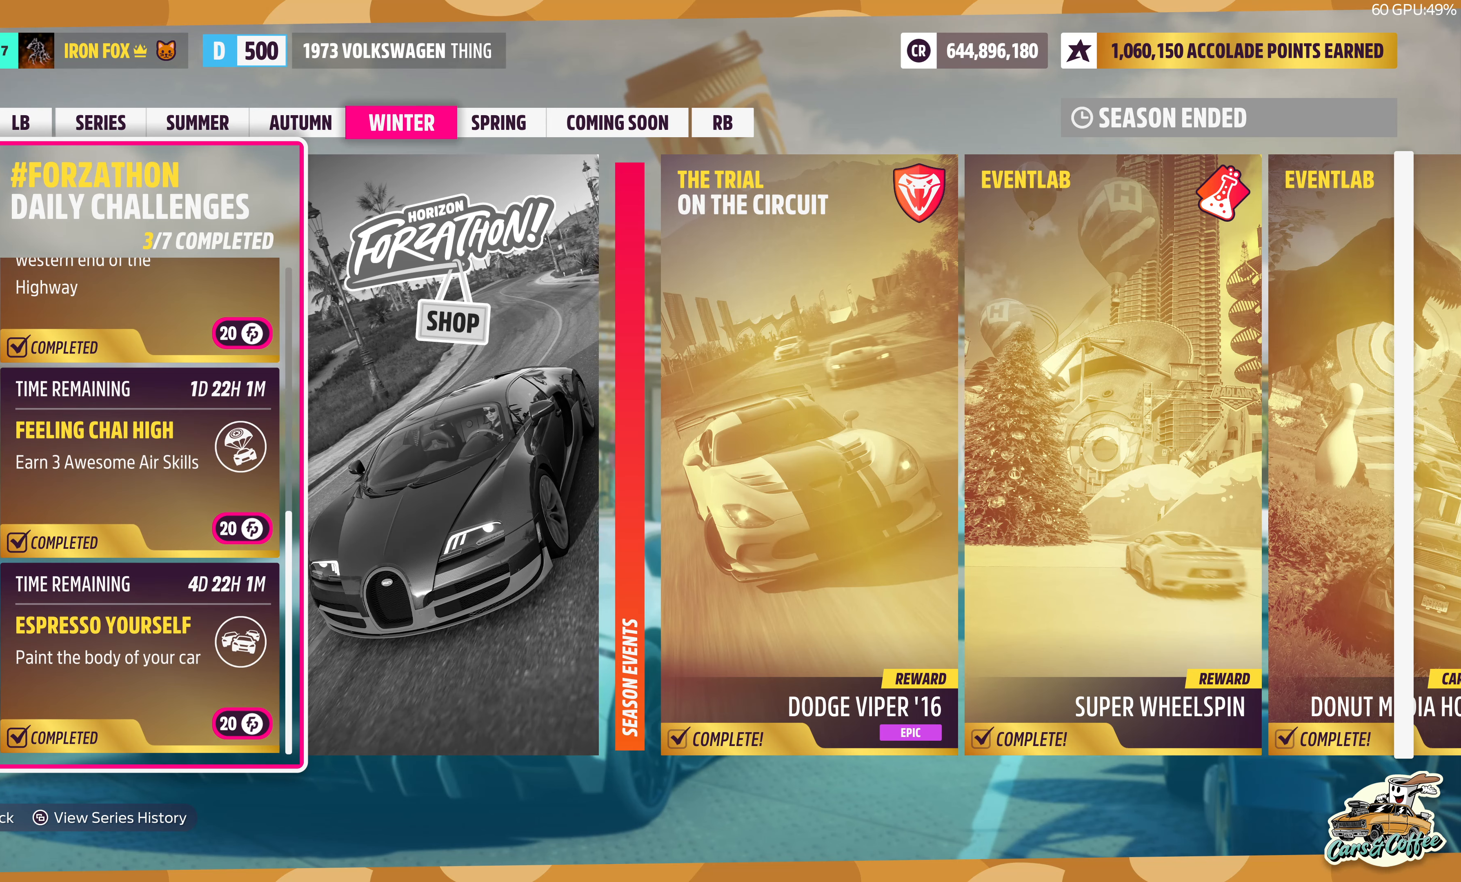
{"buttons": [], "left_stick": "center", "right_stick": "center", "events": []}
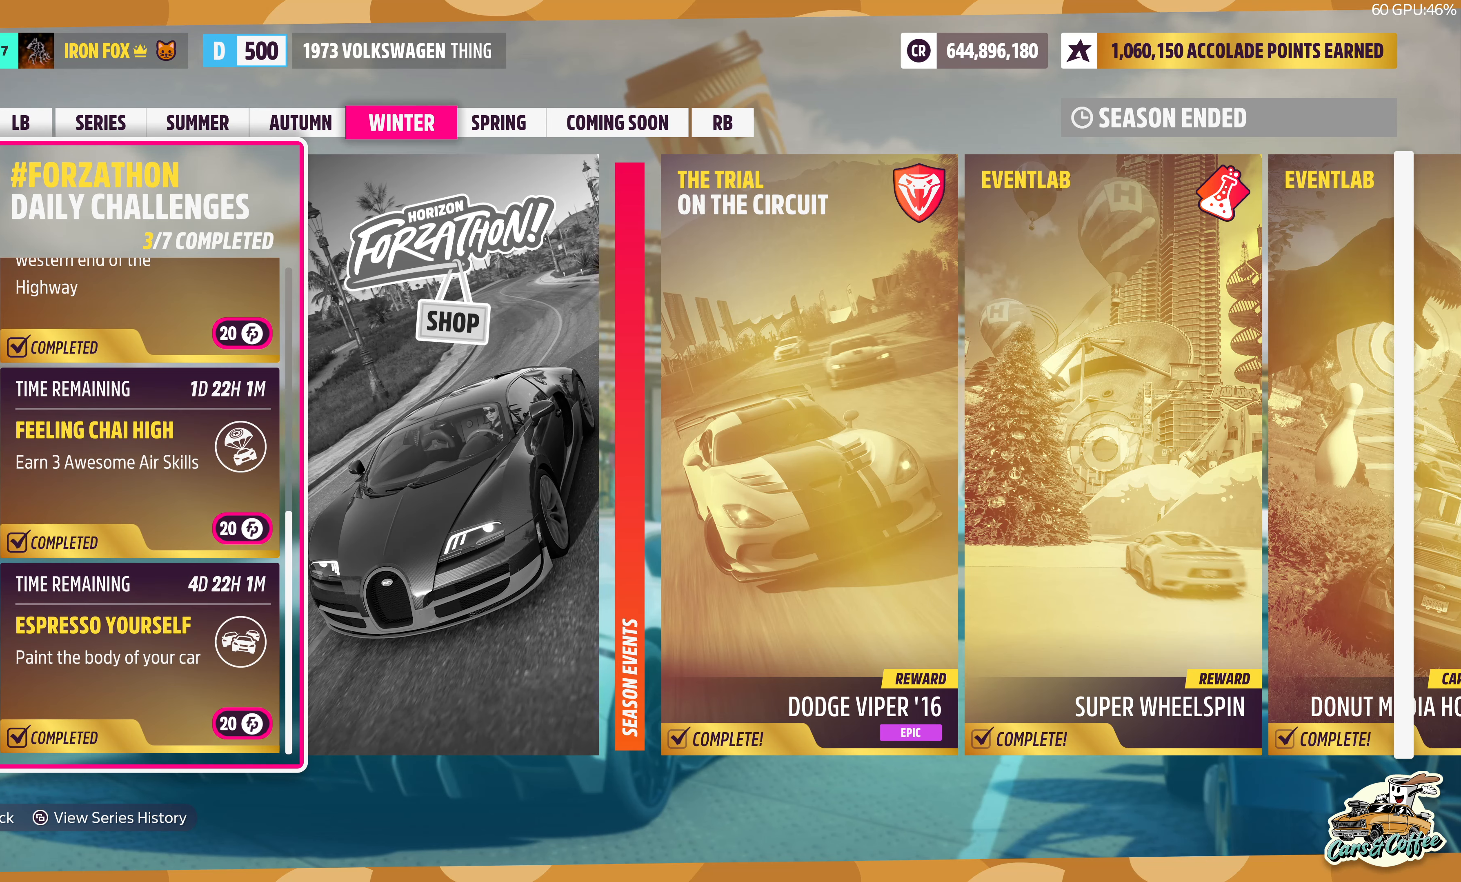
{"buttons": [], "left_stick": "center", "right_stick": "center", "events": [[150, "DPAD_UP", "down"], [233, "DPAD_UP", "up"]]}
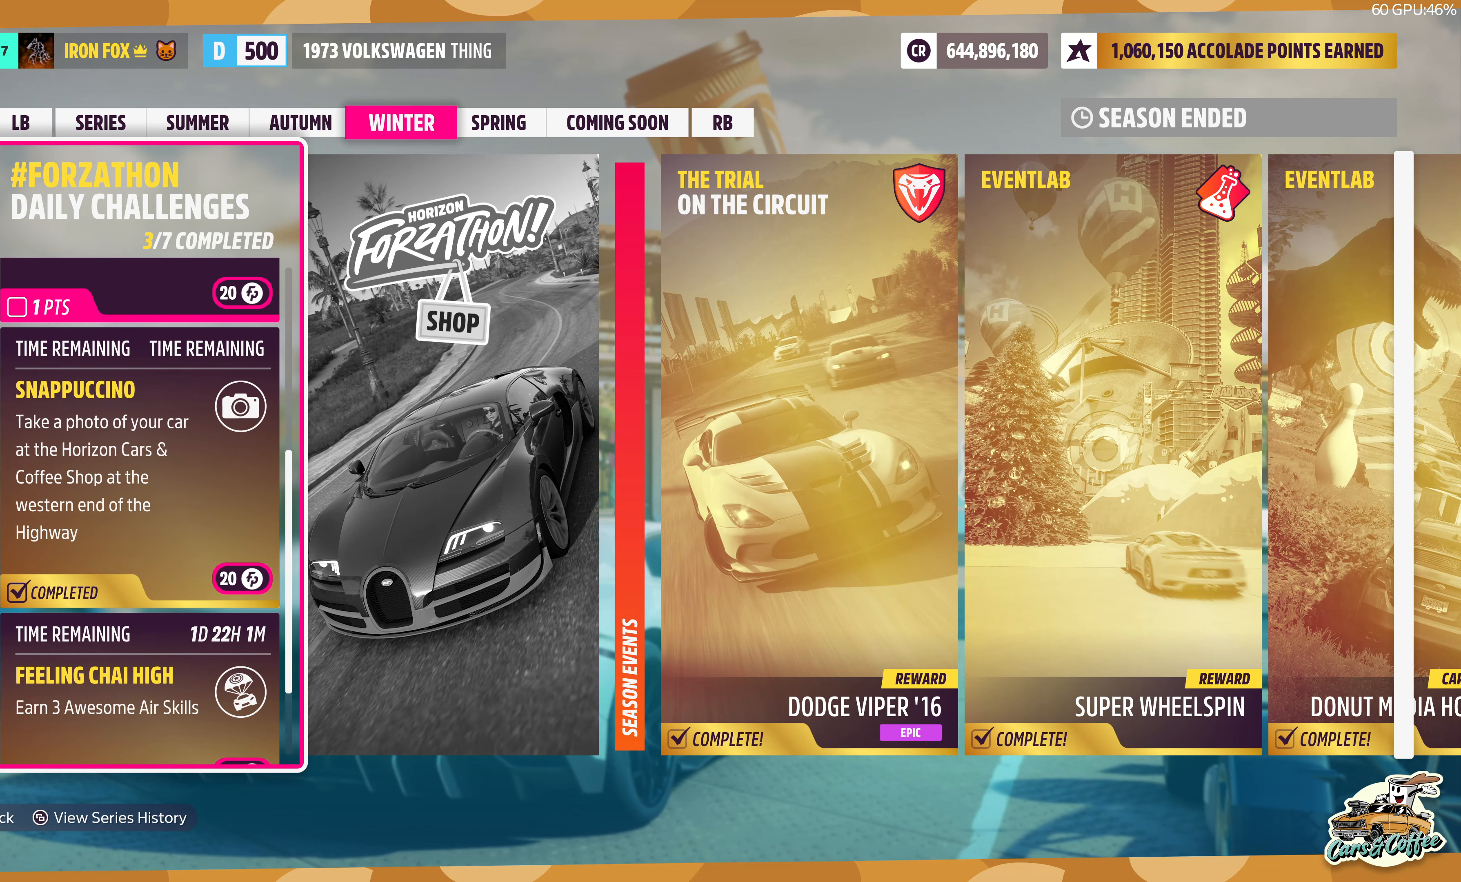
{"buttons": [], "left_stick": "center", "right_stick": "center", "events": []}
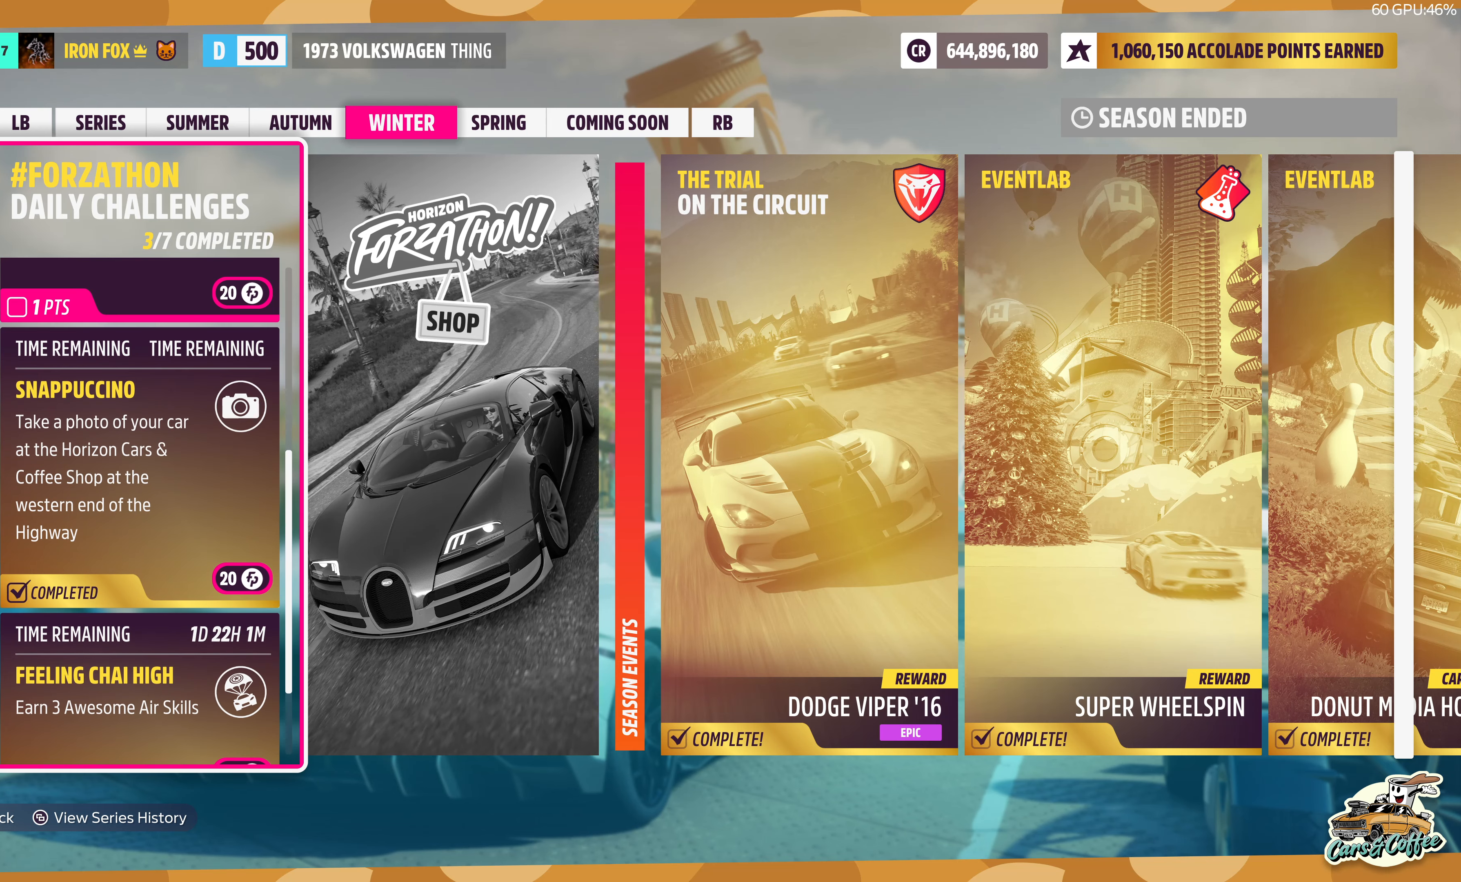
{"buttons": [], "left_stick": "center", "right_stick": "center", "events": []}
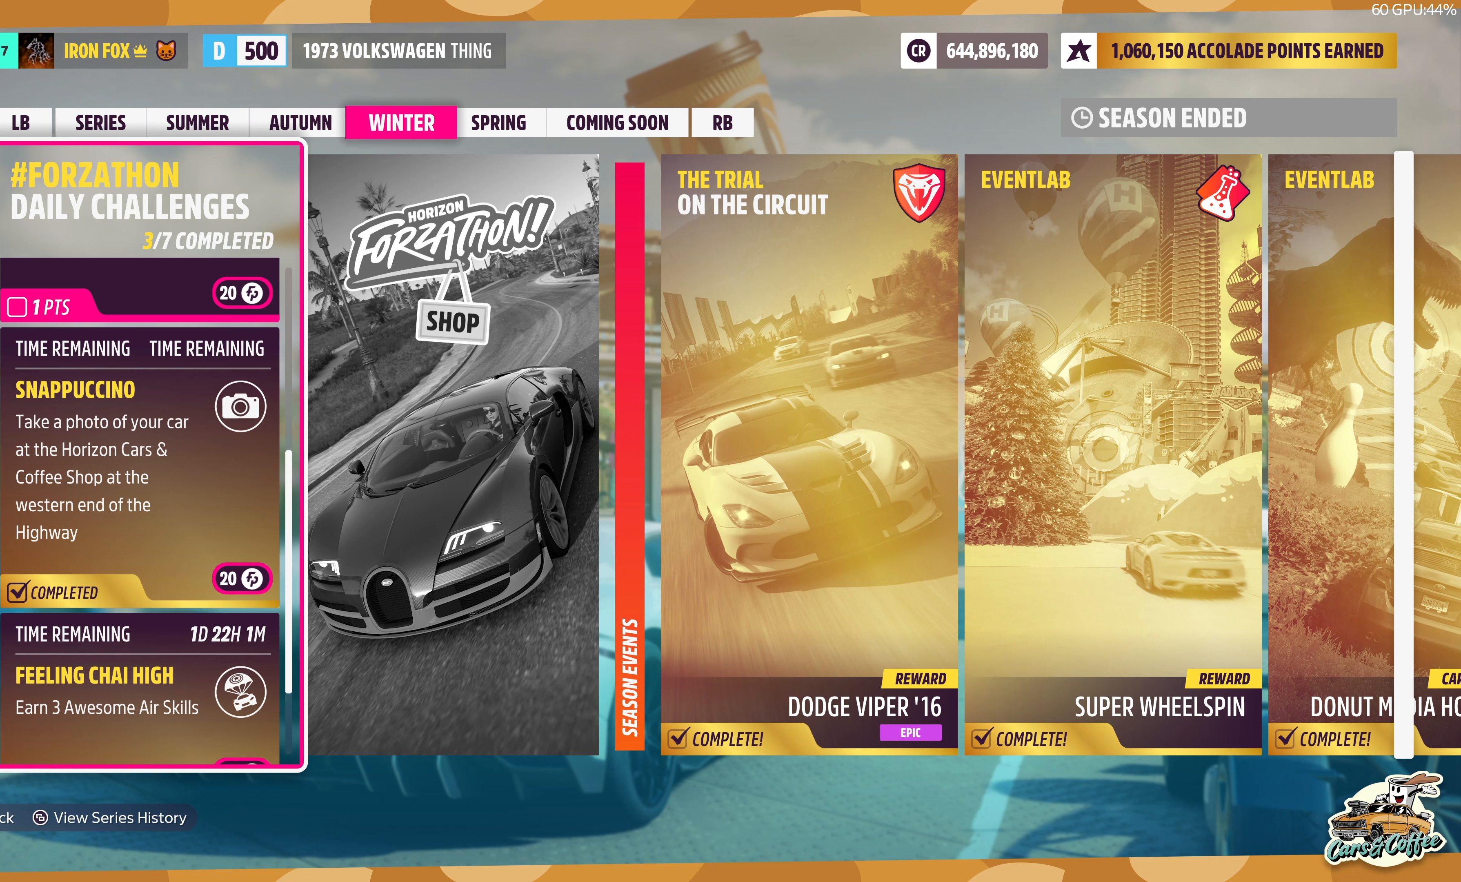
{"buttons": [], "left_stick": "center", "right_stick": "center", "events": [[350, "DPAD_DOWN", "down"], [467, "DPAD_DOWN", "up"]]}
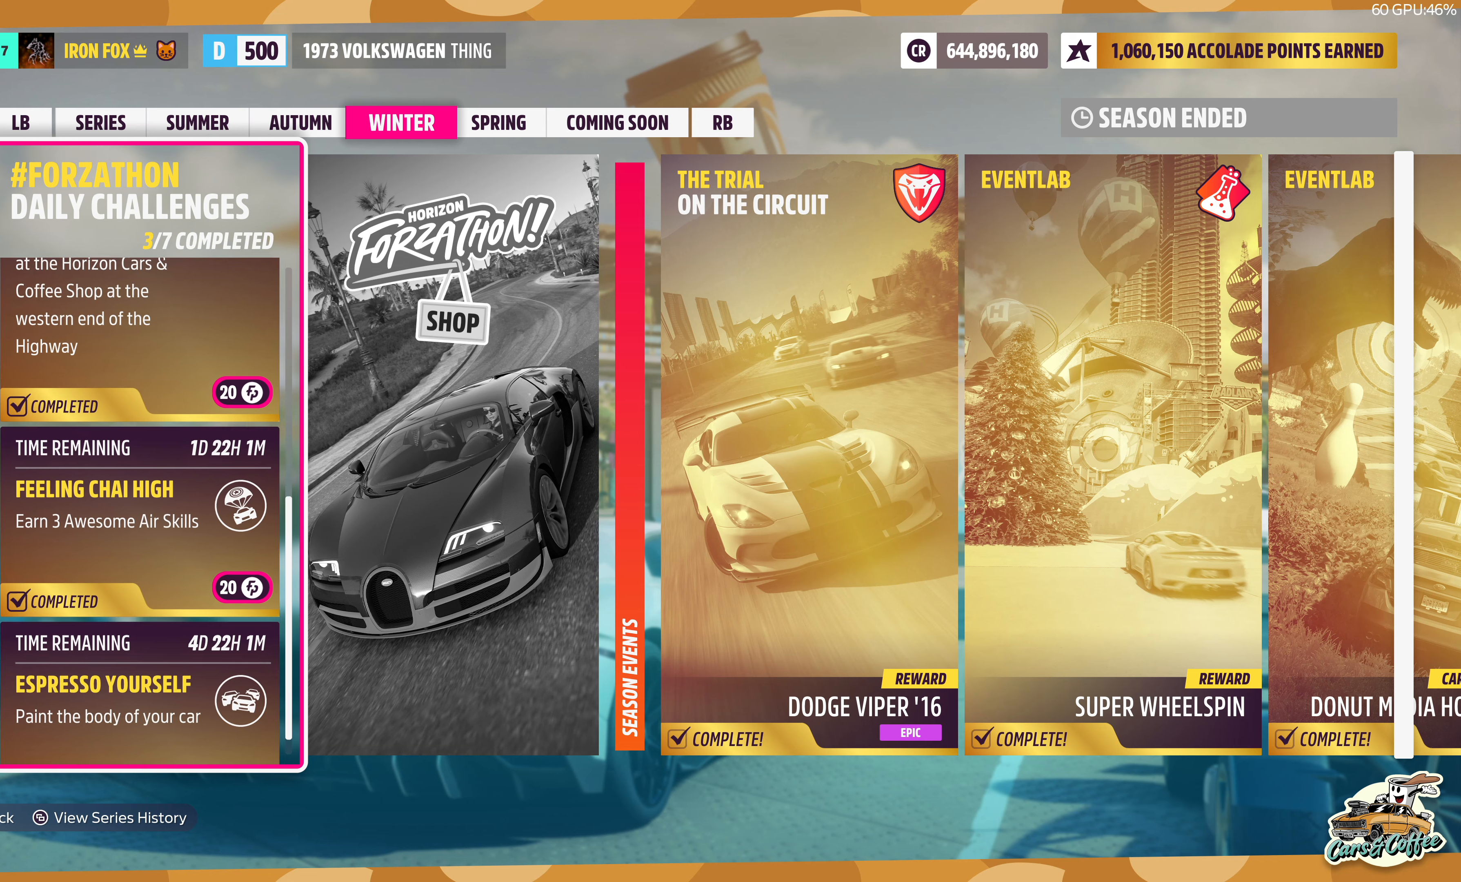
{"buttons": [], "left_stick": "center", "right_stick": "center", "events": []}
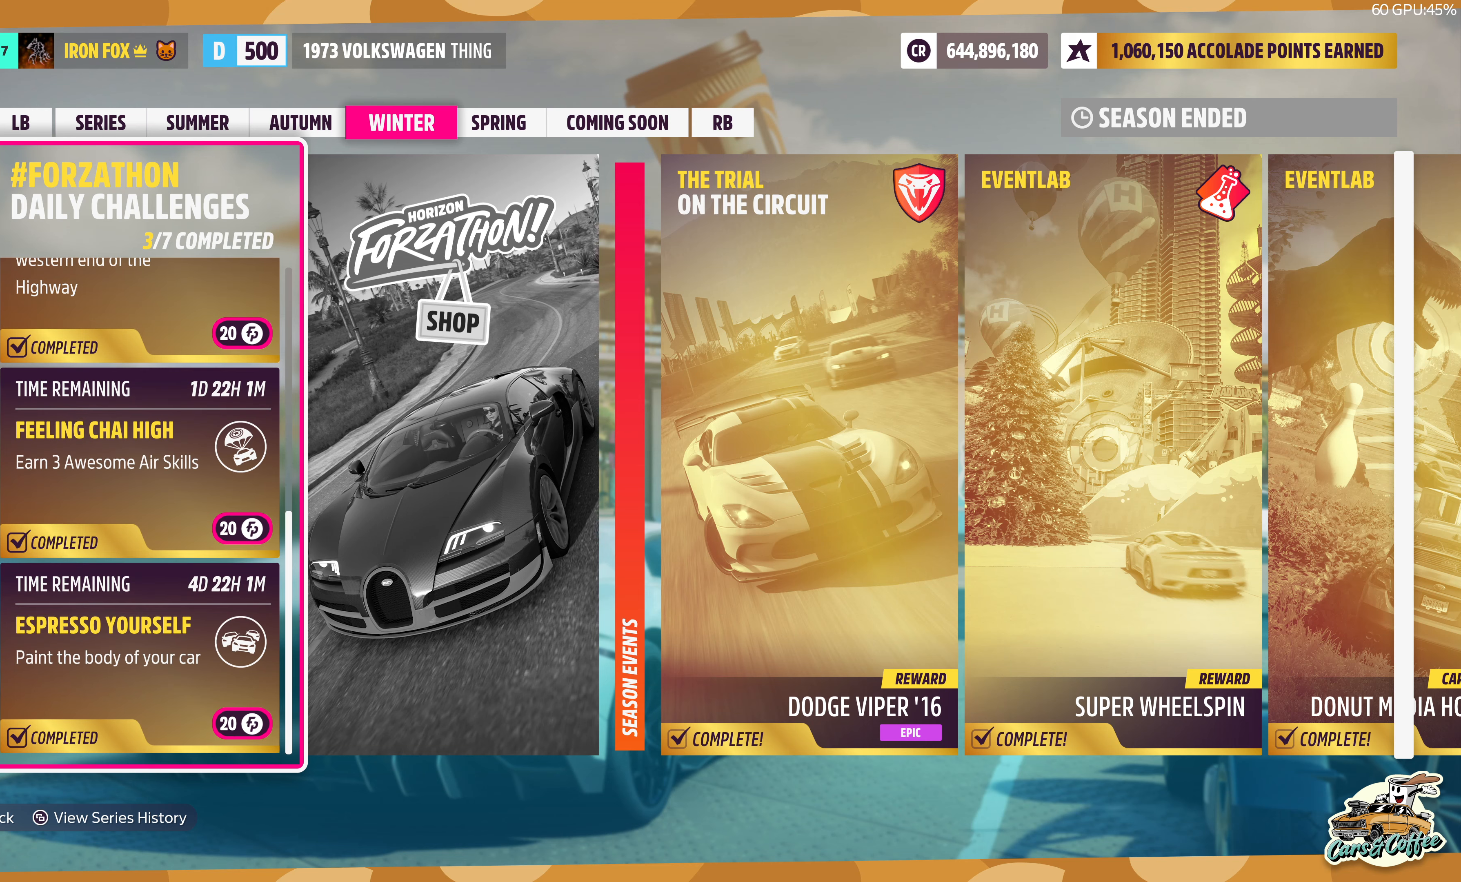
{"buttons": [], "left_stick": "center", "right_stick": "center", "events": []}
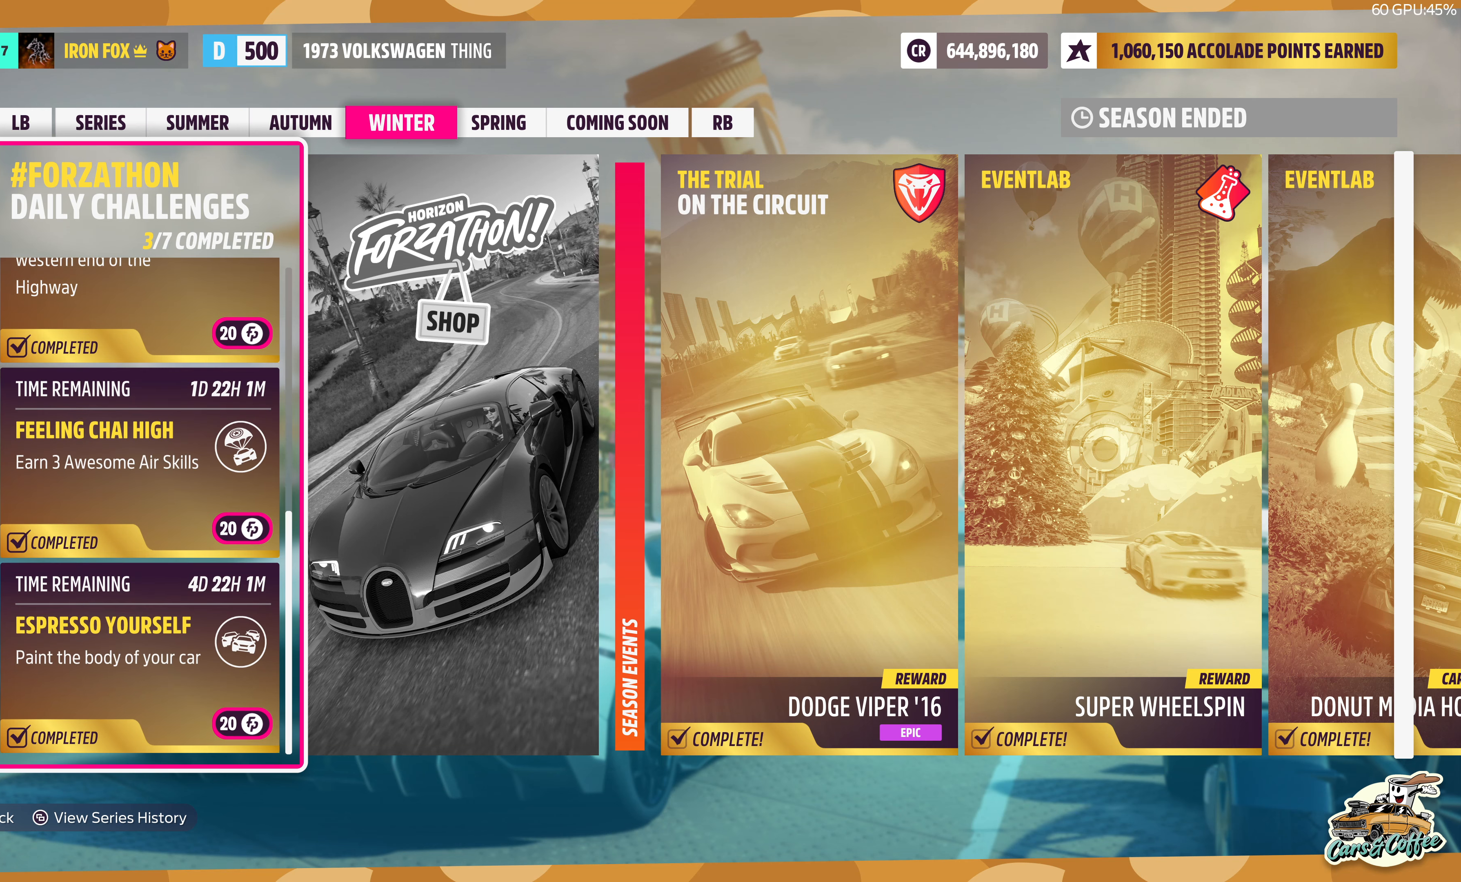
{"buttons": ["DPAD_UP"], "left_stick": "center", "right_stick": "center", "events": [[17, "DPAD_UP", "down"], [167, "DPAD_UP", "up"], [283, "DPAD_UP", "down"], [400, "DPAD_UP", "up"], [500, "DPAD_UP", "down"]]}
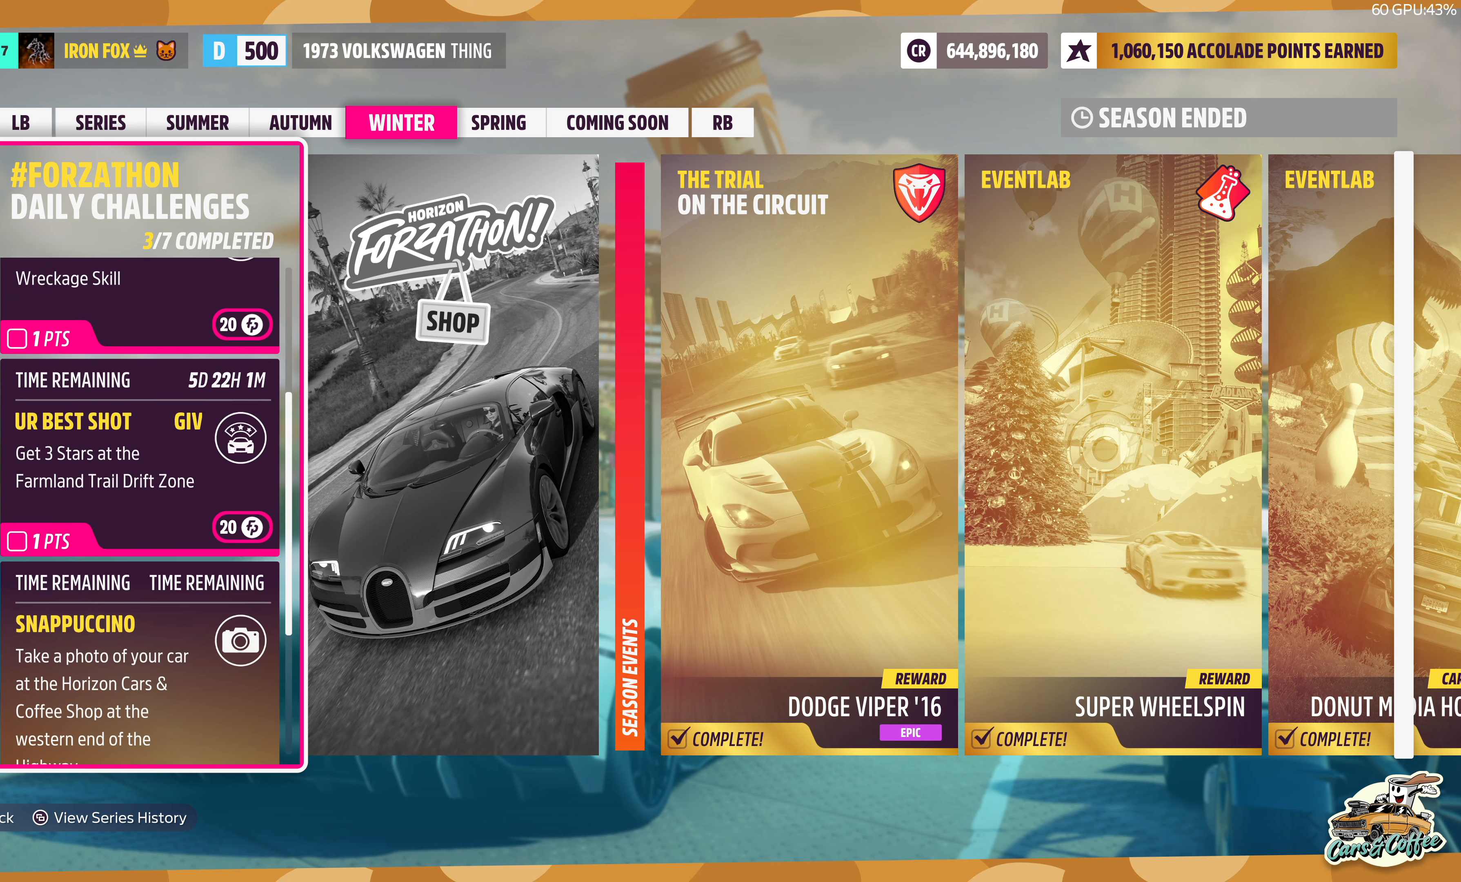
{"buttons": [], "left_stick": "center", "right_stick": "center", "events": [[150, "DPAD_UP", "up"]]}
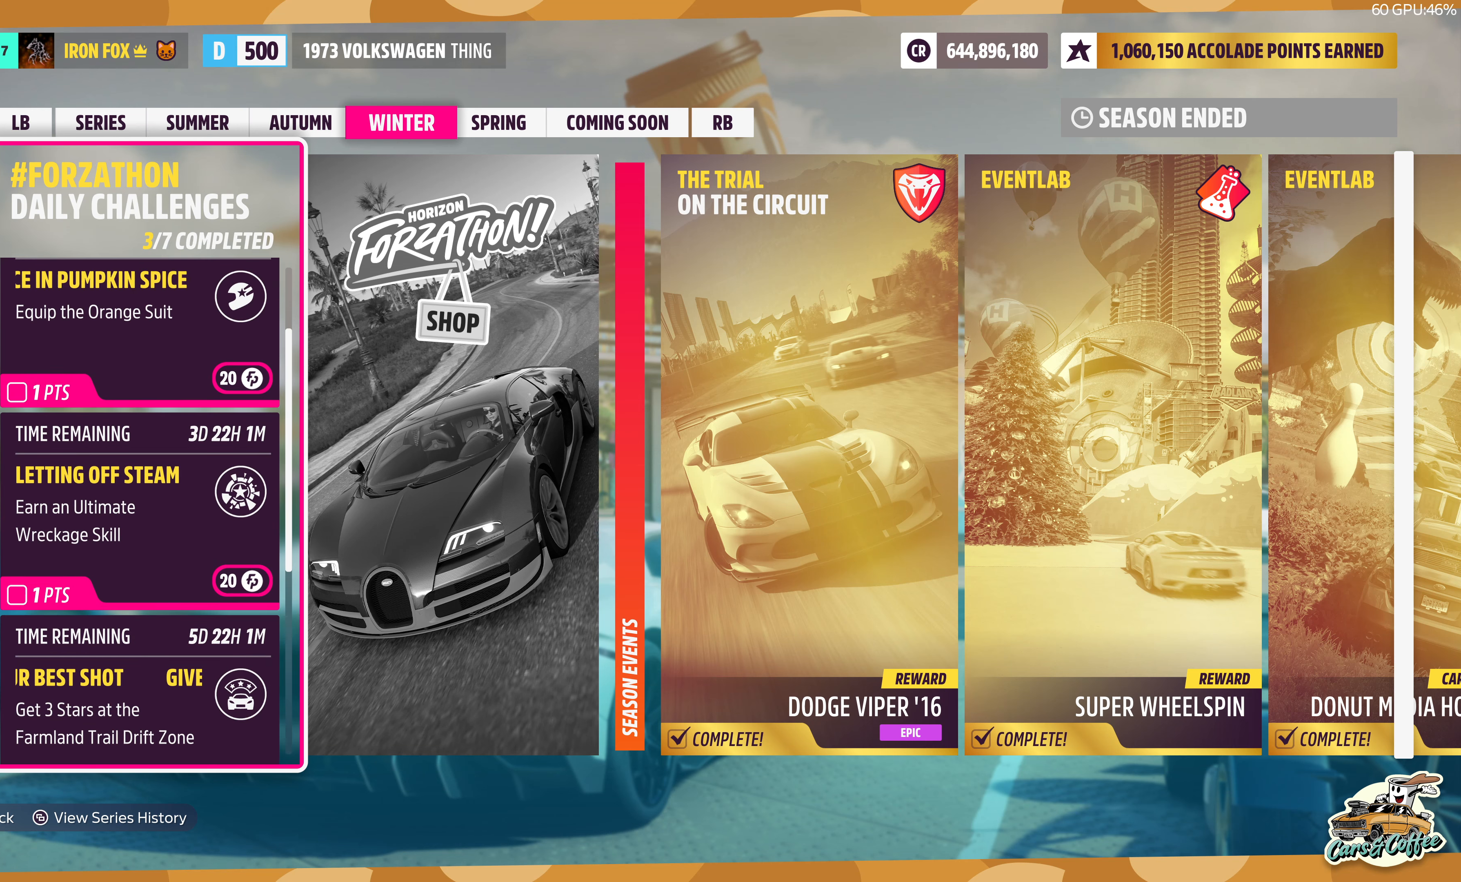
{"buttons": [], "left_stick": "center", "right_stick": "center", "events": []}
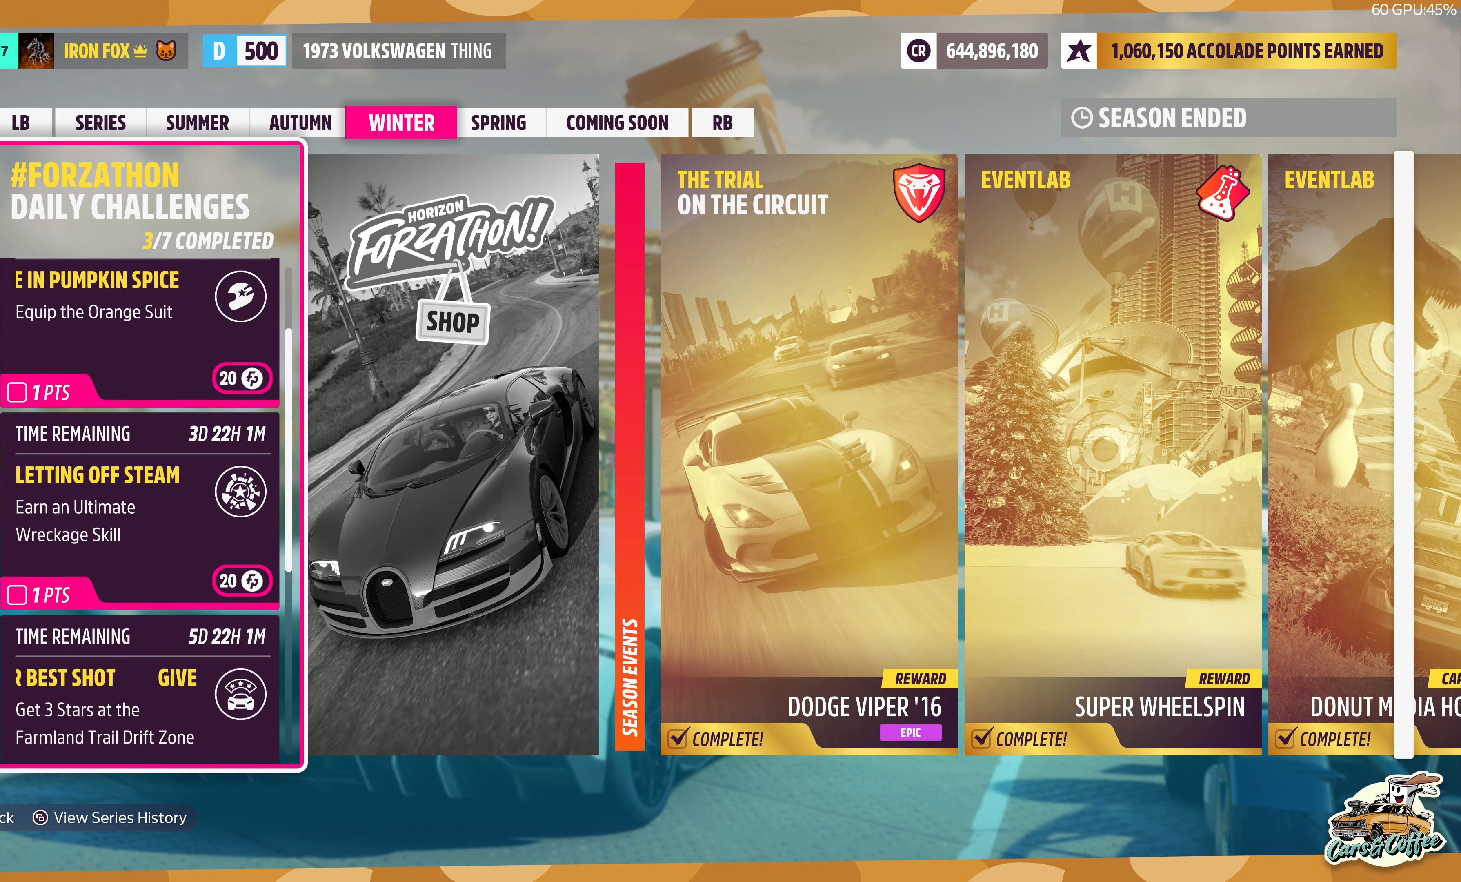
{"buttons": [], "left_stick": "center", "right_stick": "center", "events": []}
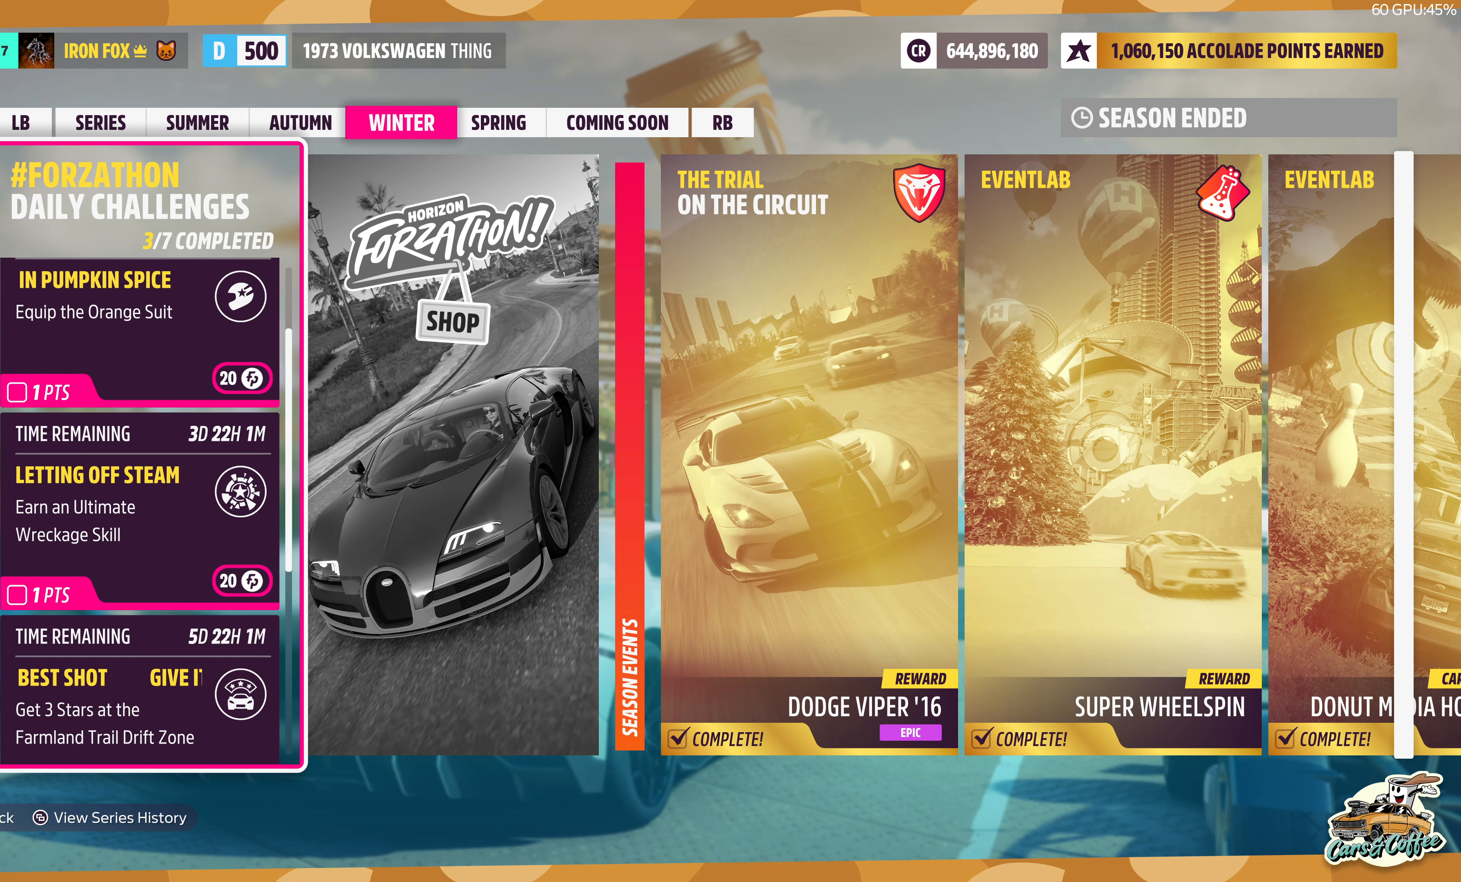
{"buttons": [], "left_stick": "center", "right_stick": "center", "events": []}
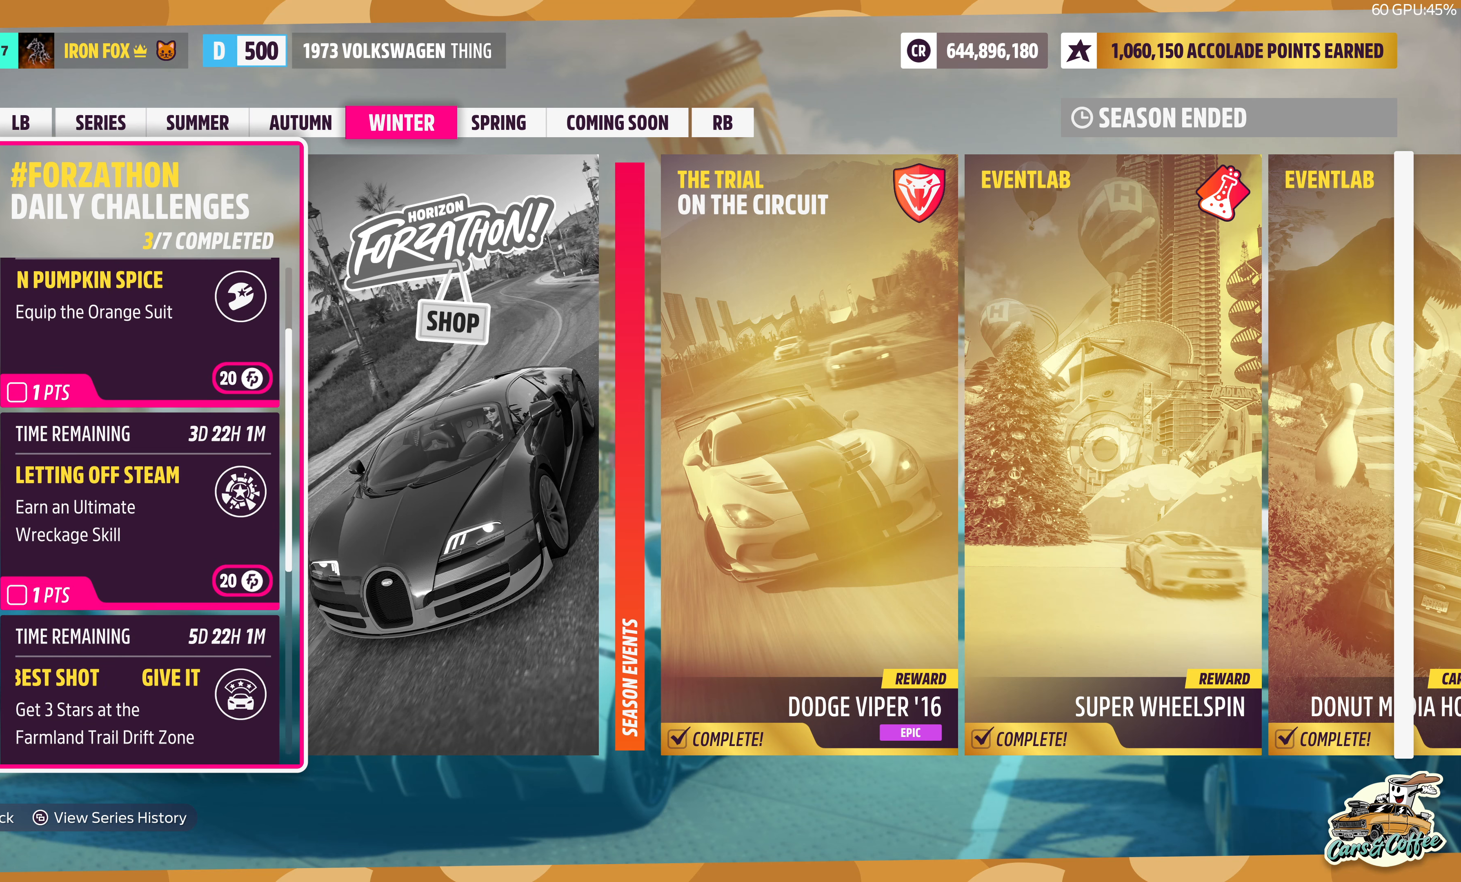
{"buttons": [], "left_stick": "center", "right_stick": "center", "events": []}
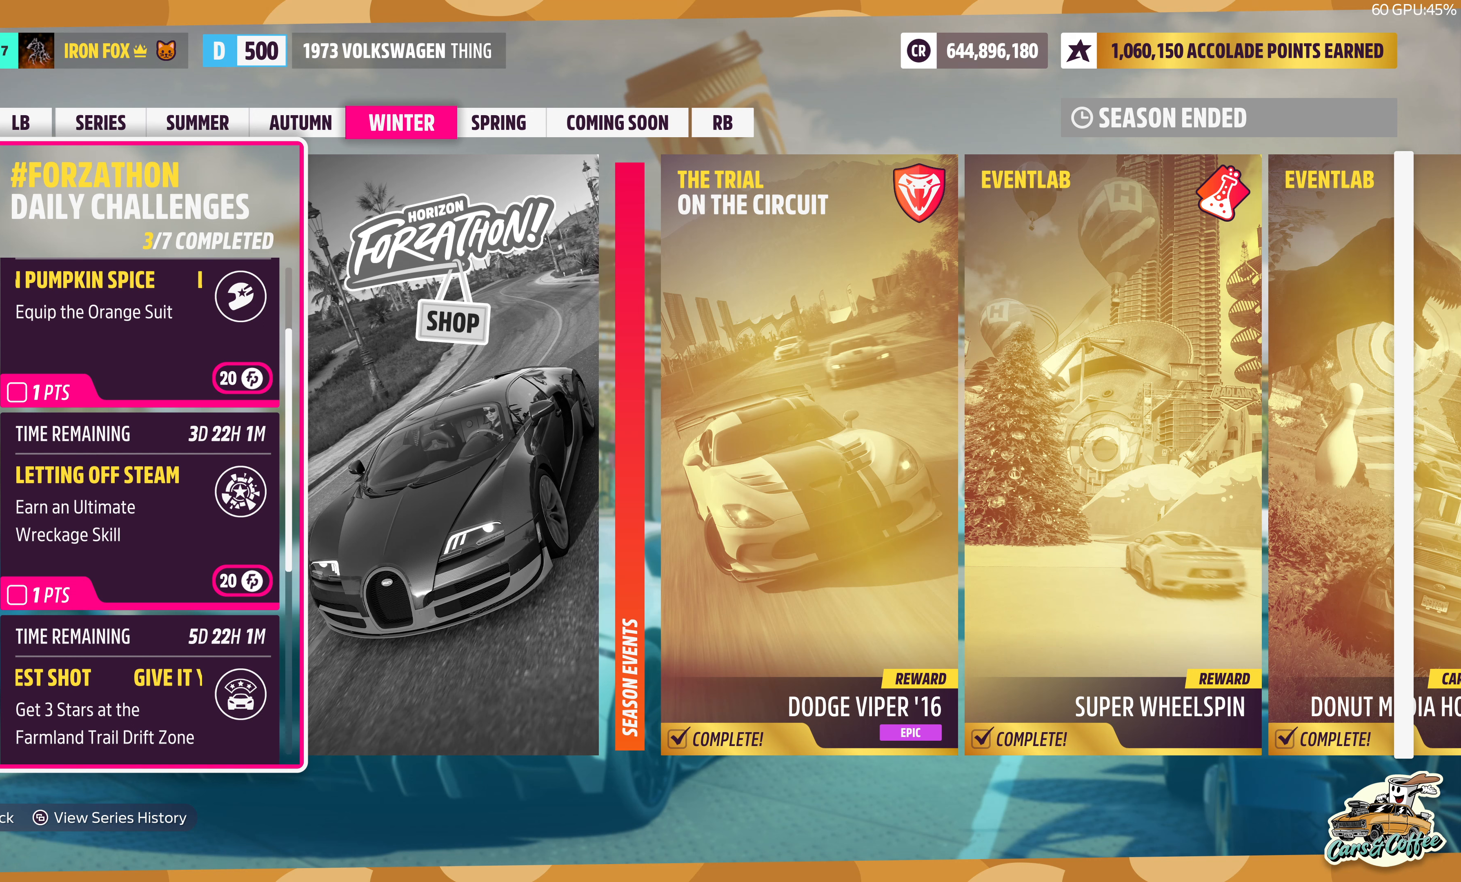
{"buttons": [], "left_stick": "center", "right_stick": "center", "events": []}
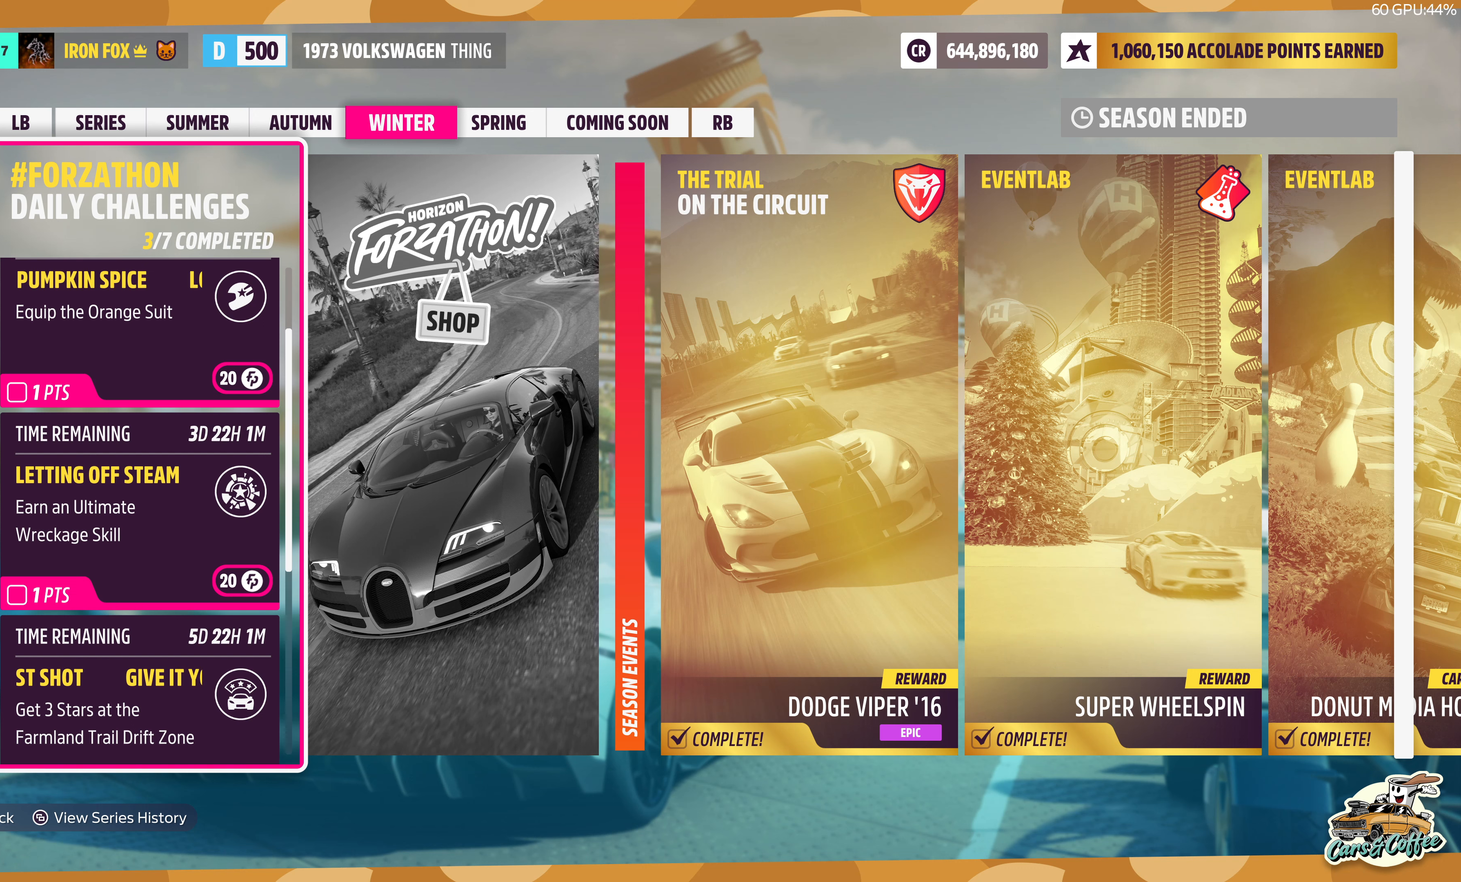
{"buttons": [], "left_stick": "center", "right_stick": "center", "events": []}
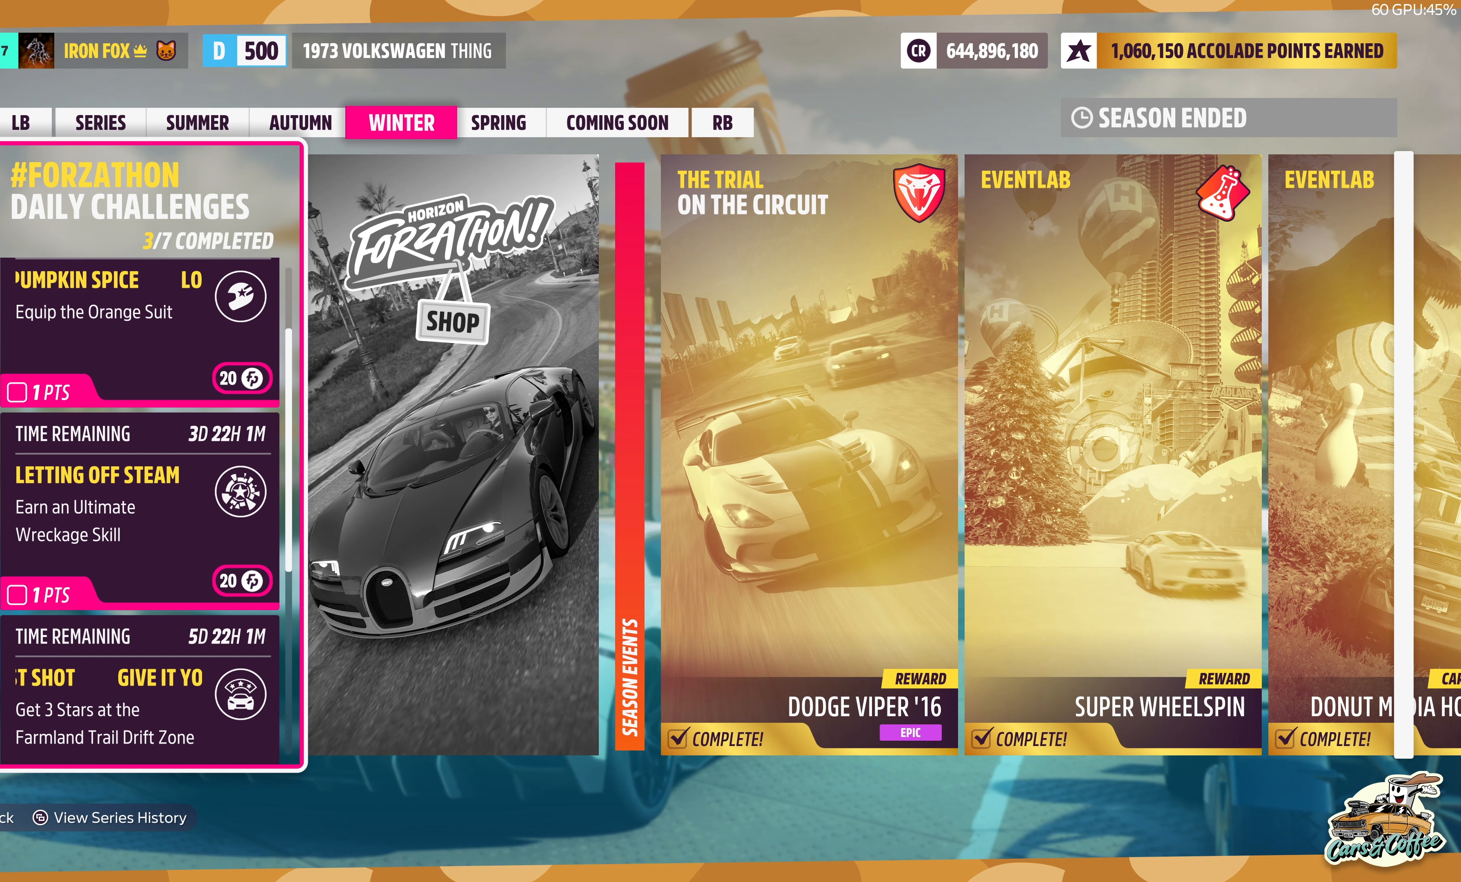
{"buttons": [], "left_stick": "center", "right_stick": "center", "events": []}
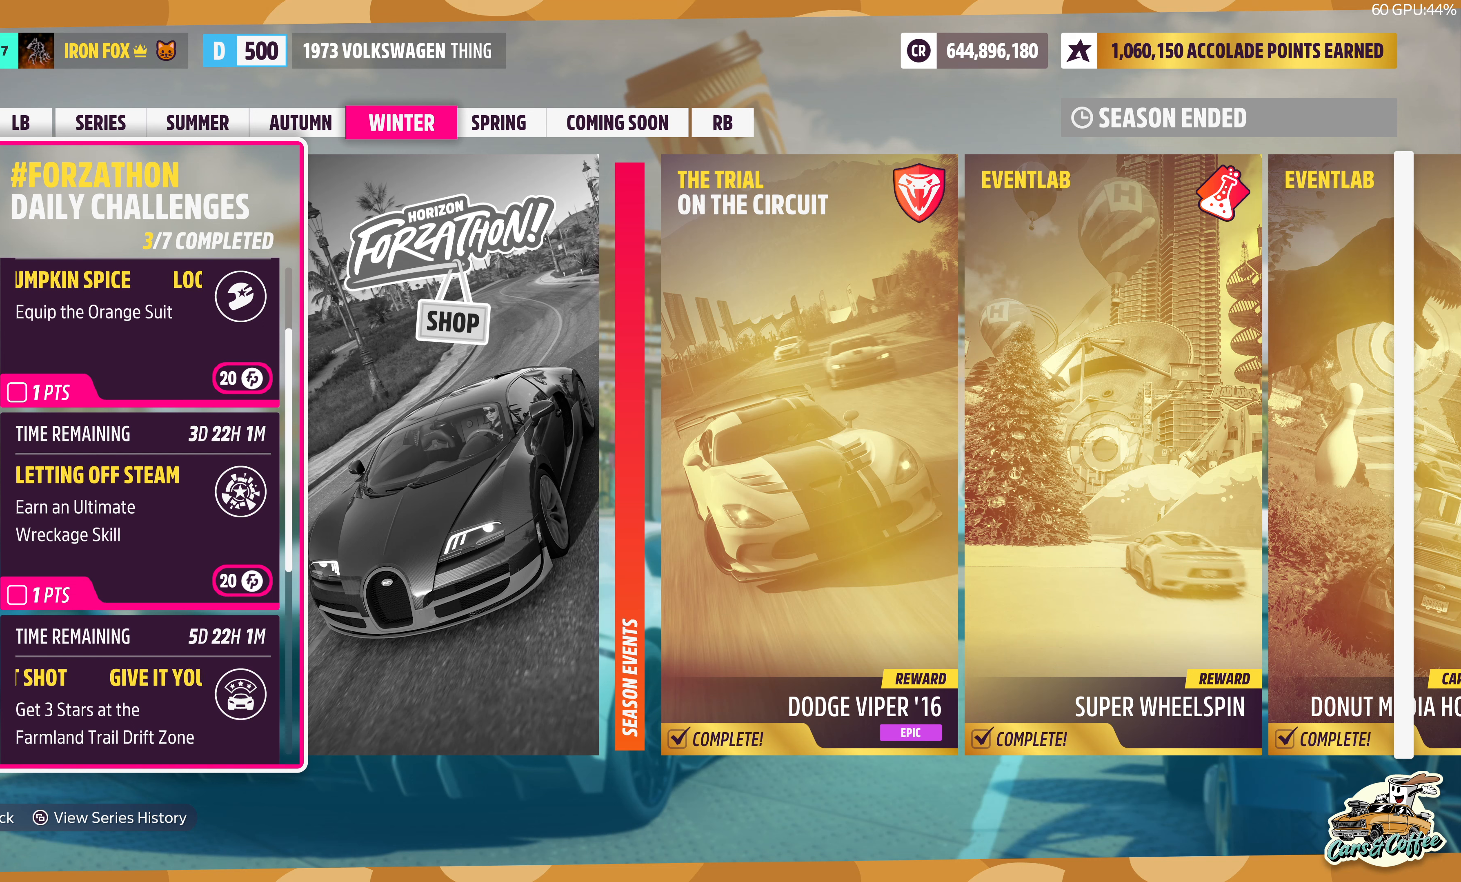
{"buttons": [], "left_stick": "center", "right_stick": "center", "events": []}
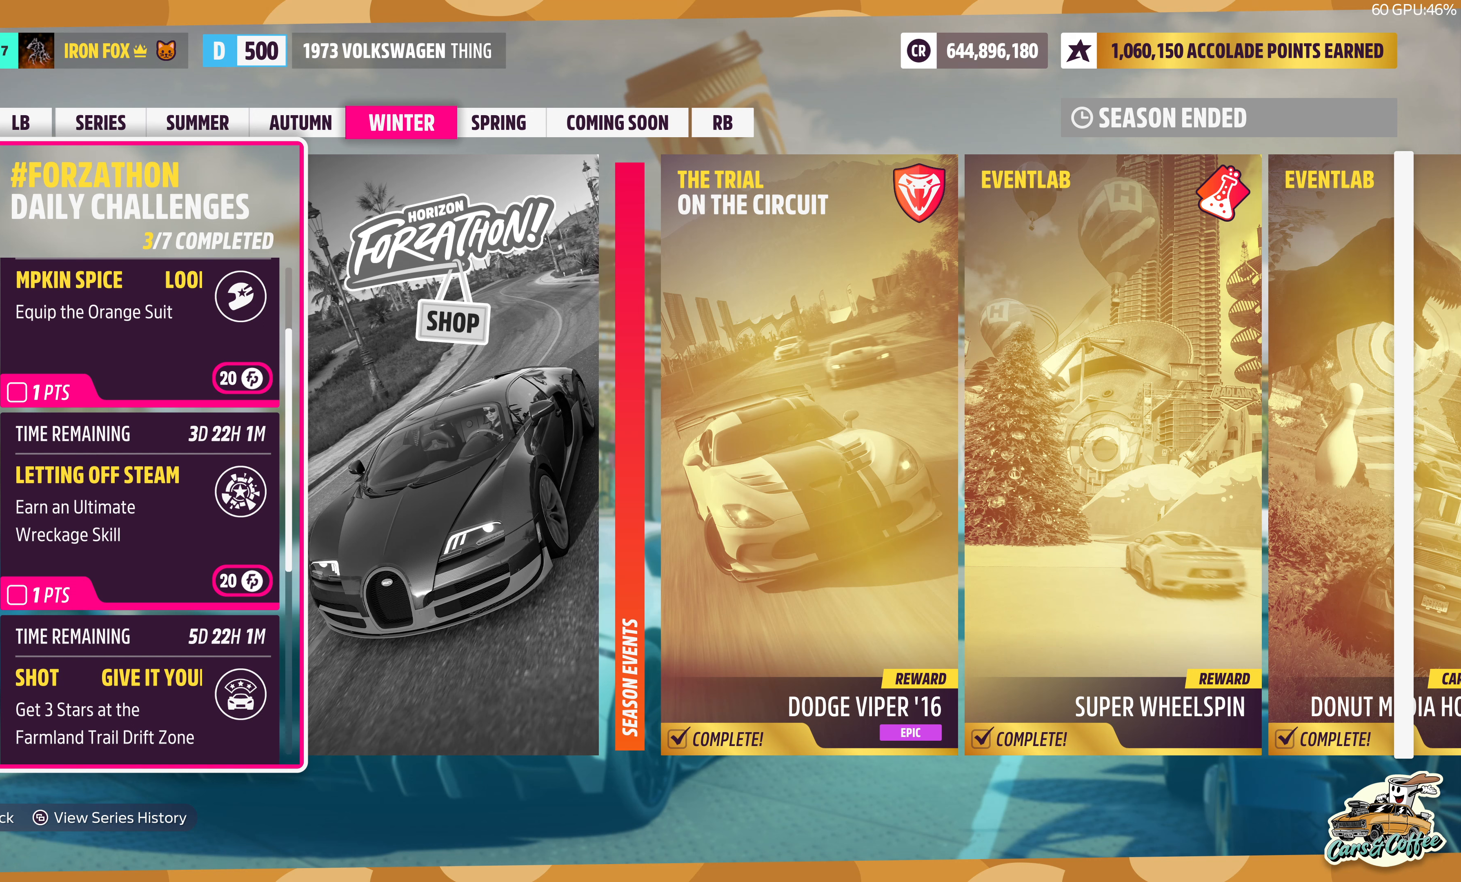
{"buttons": [], "left_stick": "center", "right_stick": "center", "events": []}
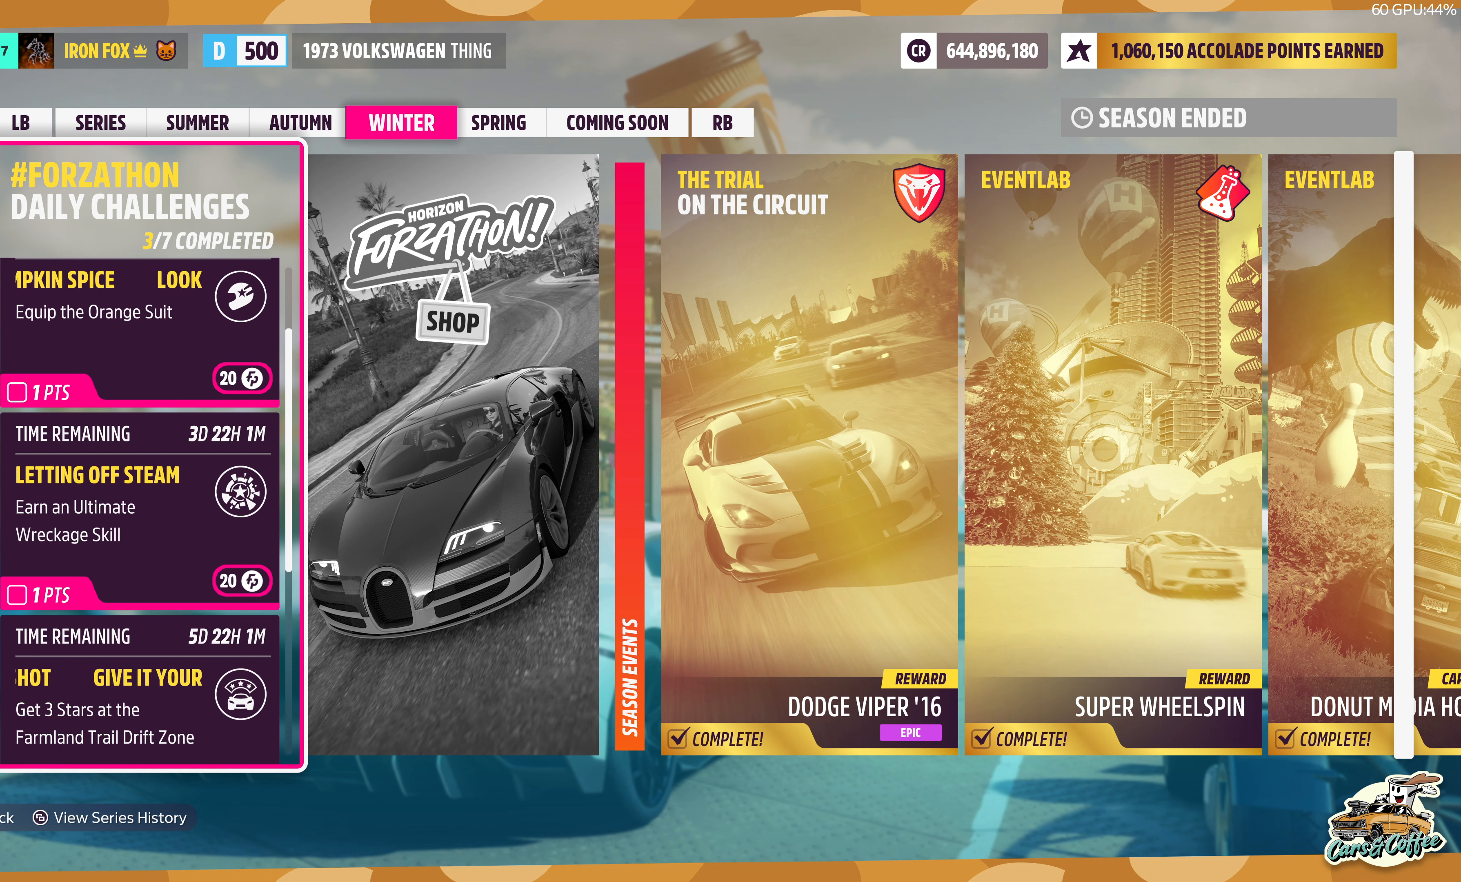
{"buttons": ["DPAD_UP"], "left_stick": "center", "right_stick": "center", "events": [[467, "DPAD_UP", "down"]]}
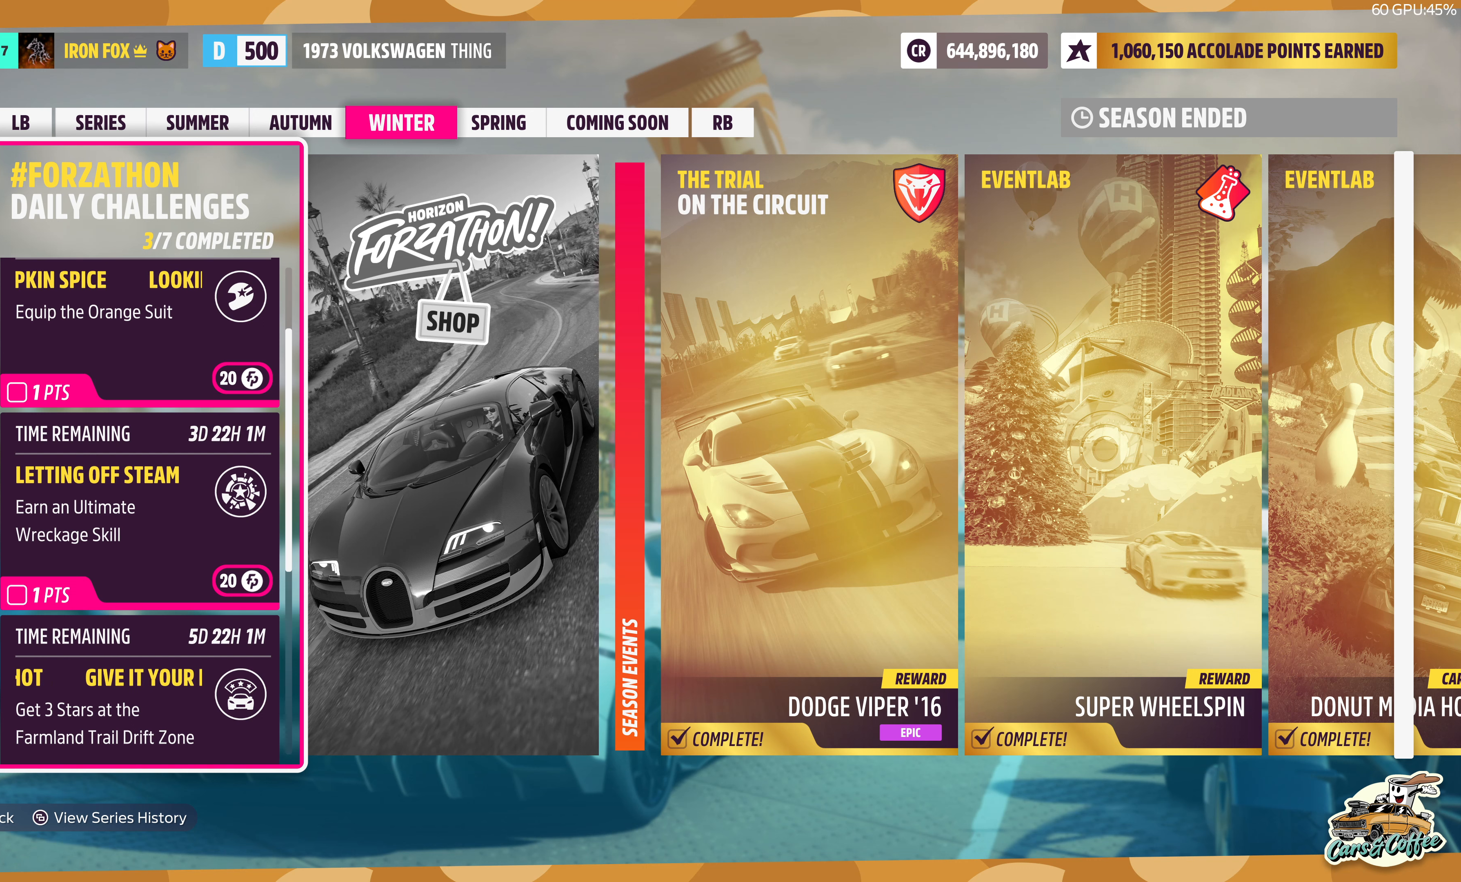
{"buttons": [], "left_stick": "center", "right_stick": "center", "events": [[117, "DPAD_UP", "up"], [317, "DPAD_UP", "down"], [467, "DPAD_UP", "up"]]}
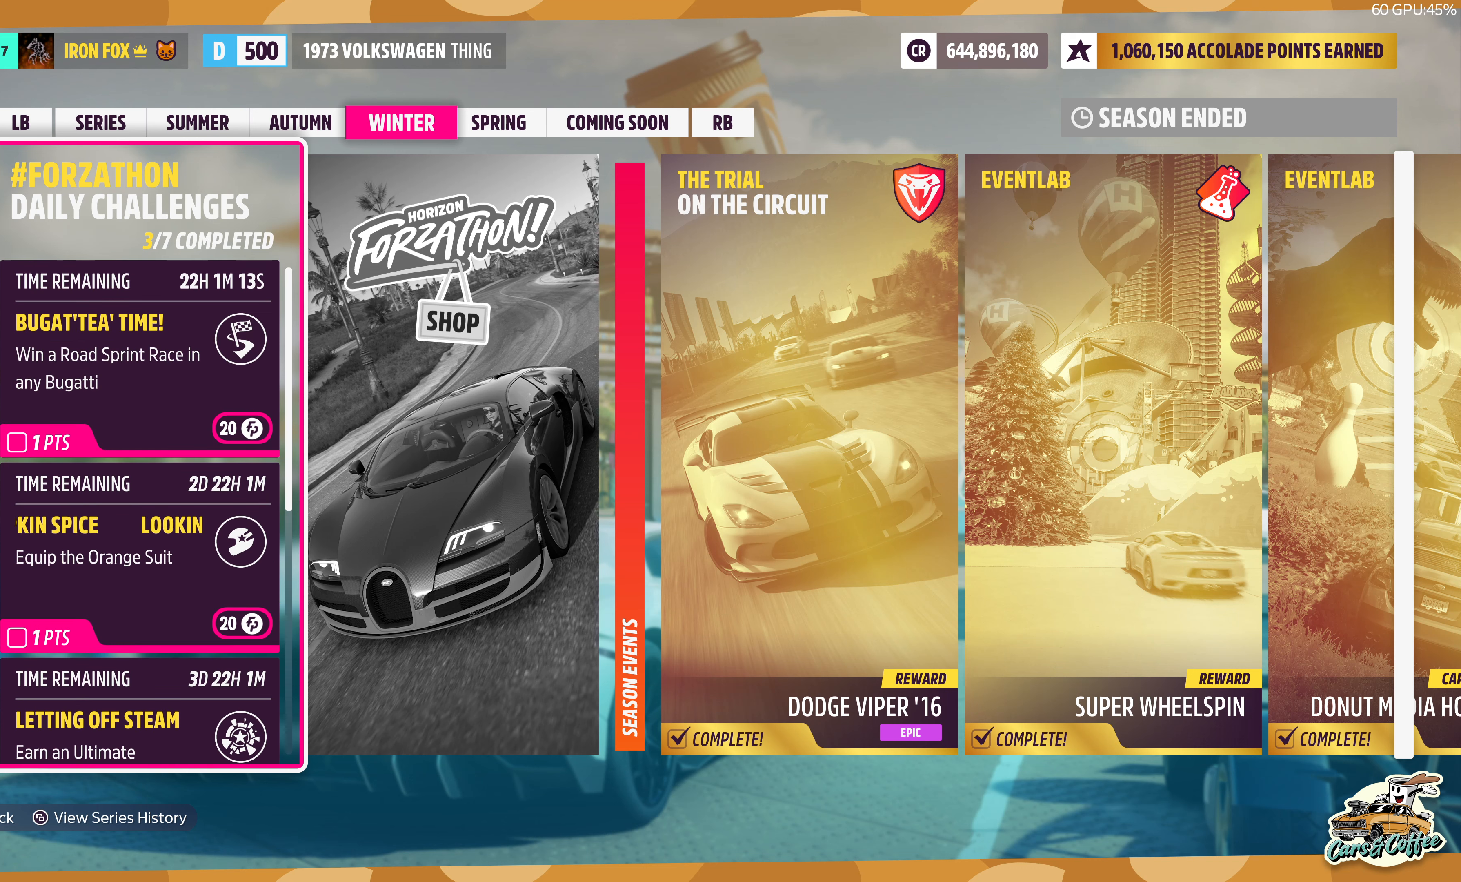
{"buttons": [], "left_stick": "center", "right_stick": "center", "events": [[333, "DPAD_UP", "down"], [500, "DPAD_UP", "up"]]}
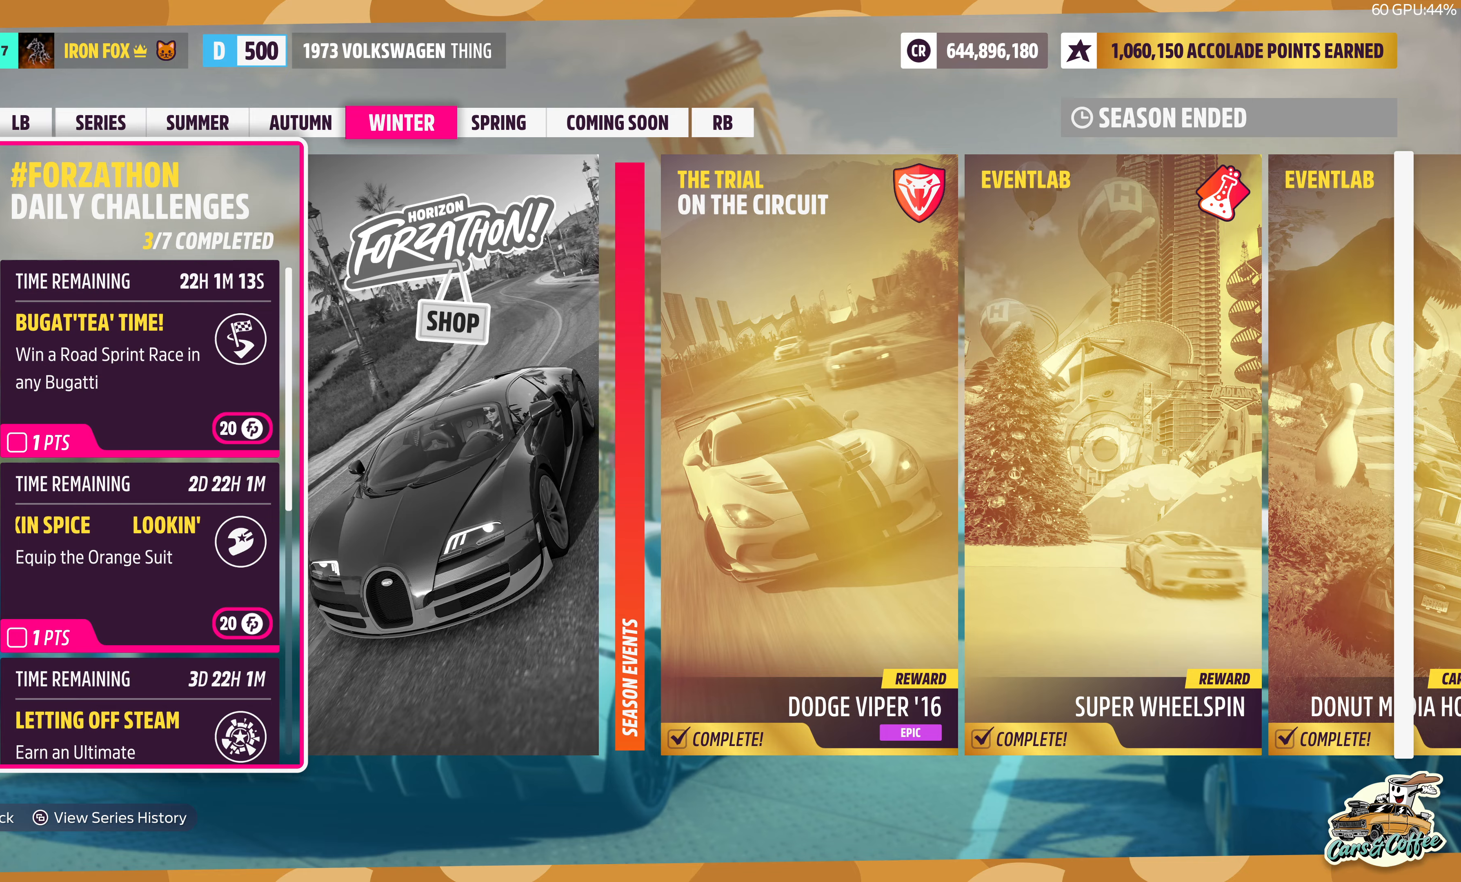
{"buttons": [], "left_stick": "center", "right_stick": "center", "events": []}